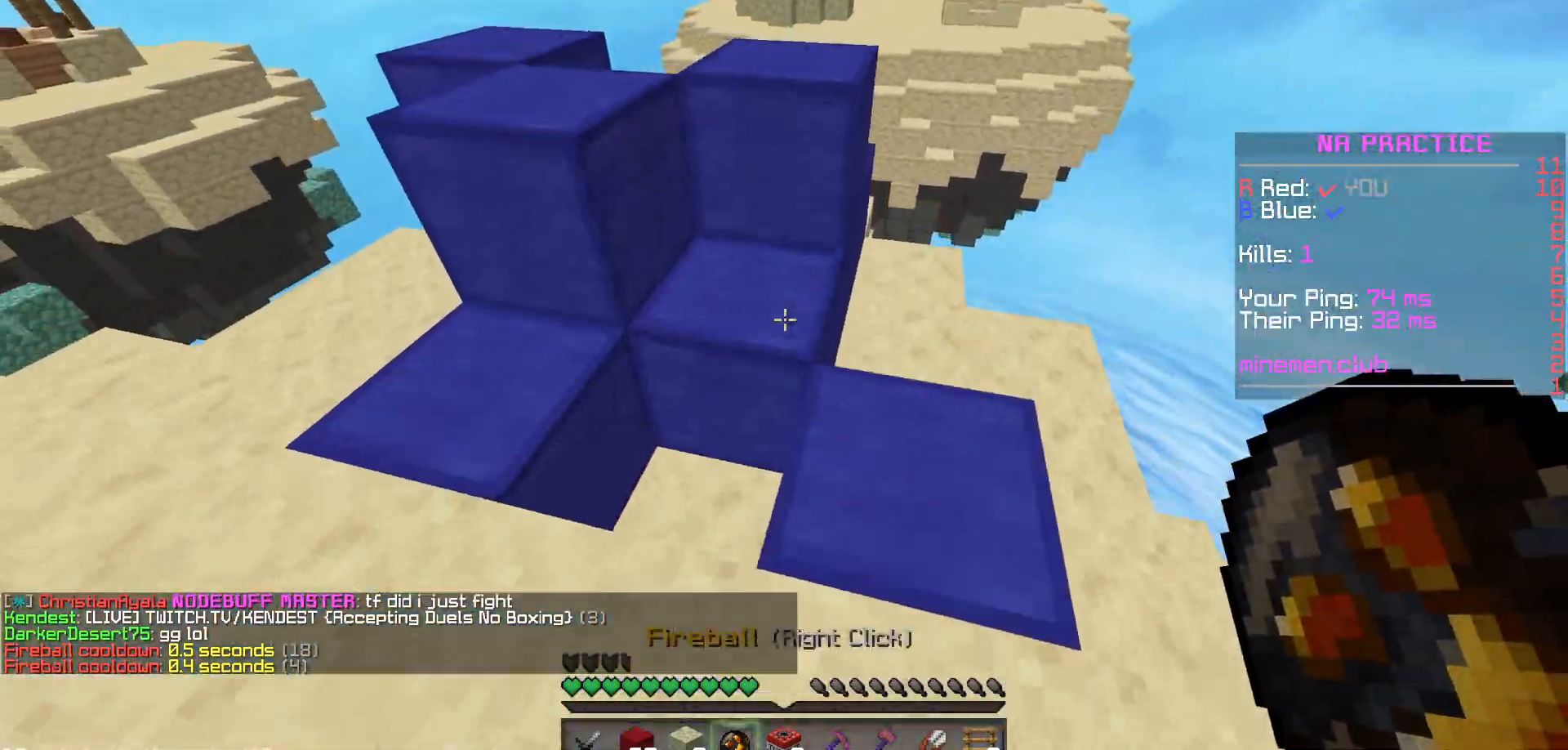
Gameplay with keyboard and mouse; each line is a JSON object with the keys and mouse buttons held at the frame after it. "events" lists presses ("down") and releases ("up") of "mouse_left" and "mouse_right" between this image and that frame as [ms after this image, input, new state], when the widget could be followed in between. "mouse_left", "mouse_right" = the "left", "right" buttons of the "mouse" list. No other keys are recorded. Fast repeated clicks can show as one long hold. Mouse movement is not recorded.
{"keys": [], "mouse": [], "events": [[17, "mouse_left", "down"], [117, "mouse_left", "up"]]}
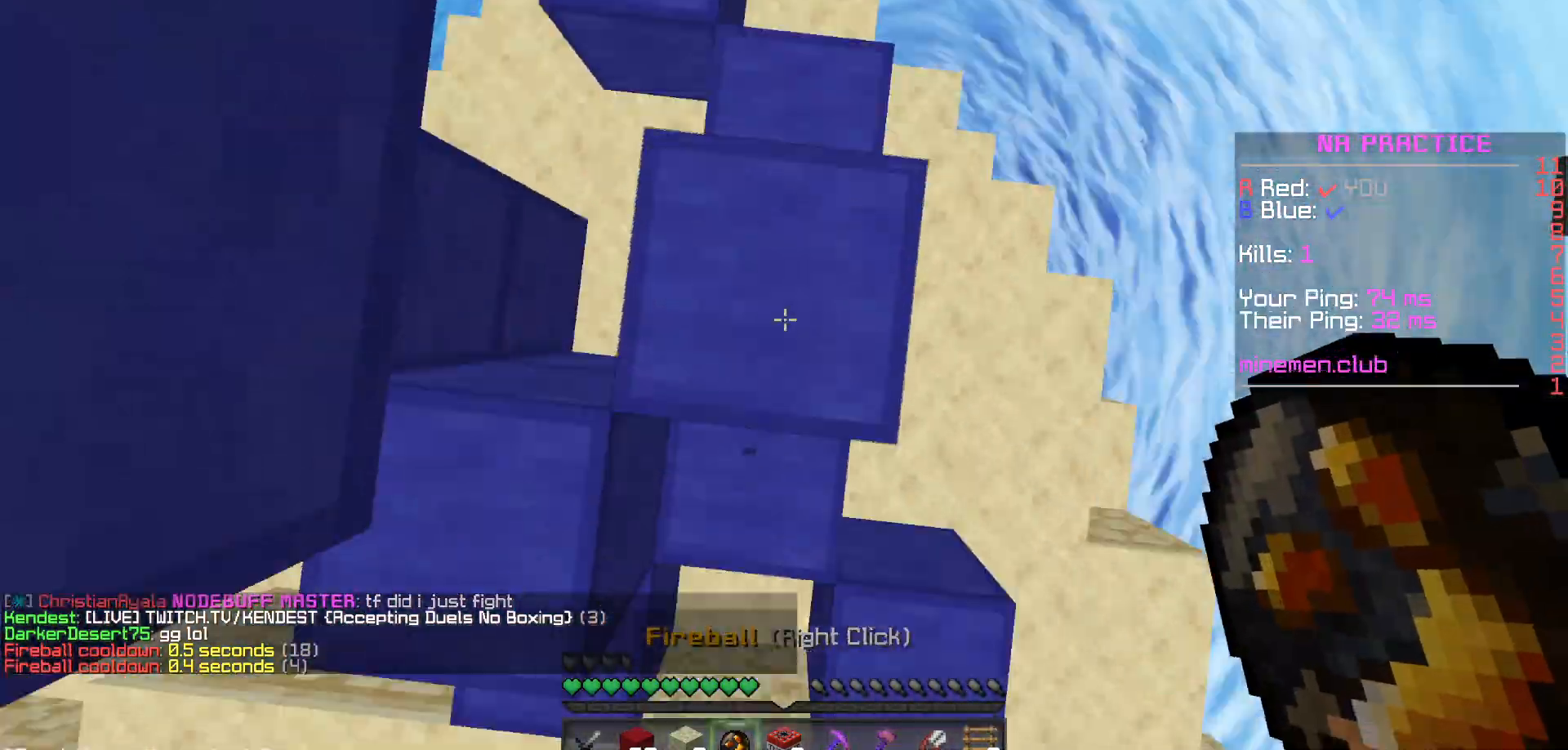
{"keys": [], "mouse": [], "events": [[33, "mouse_right", "down"], [100, "mouse_right", "up"]]}
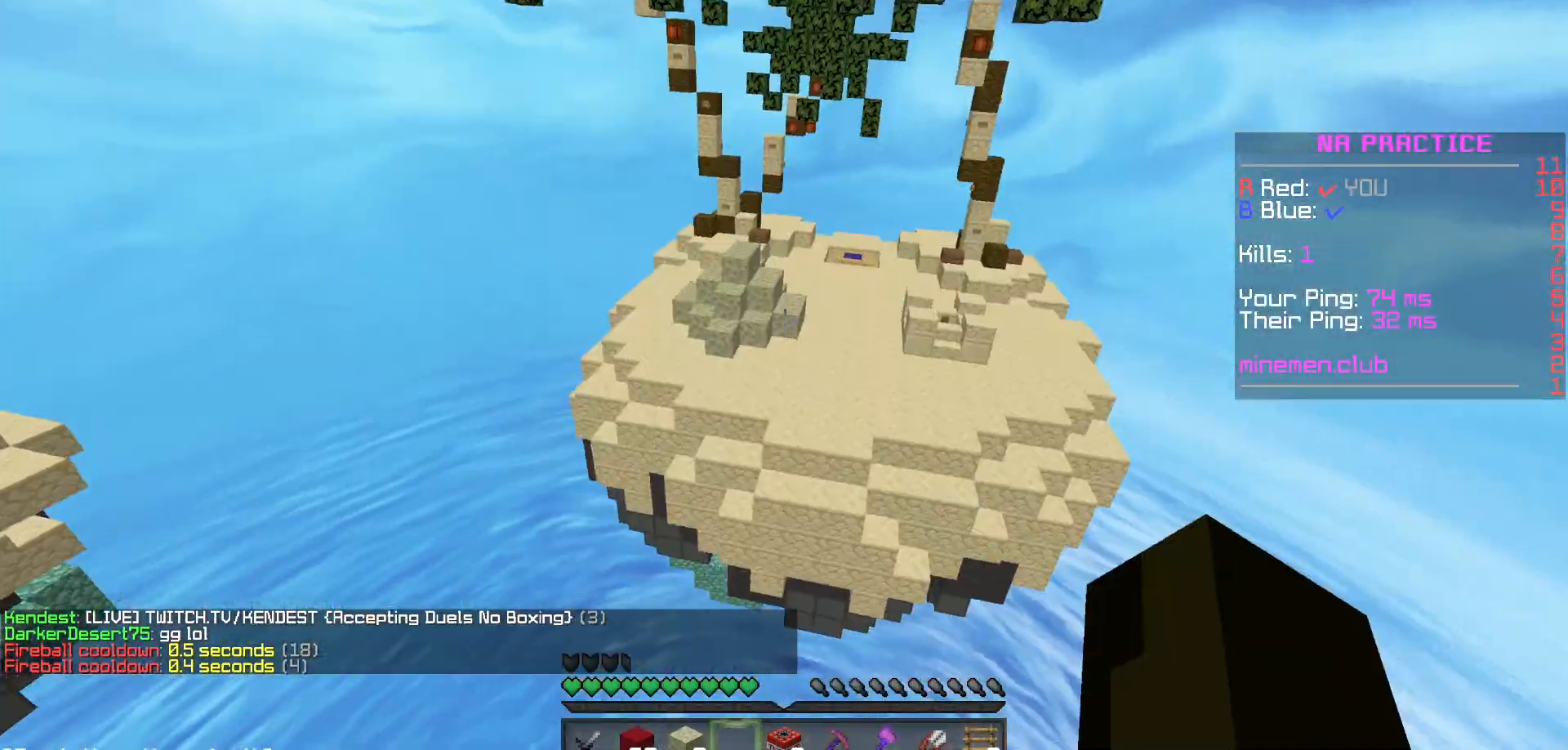
{"keys": [], "mouse": [], "events": []}
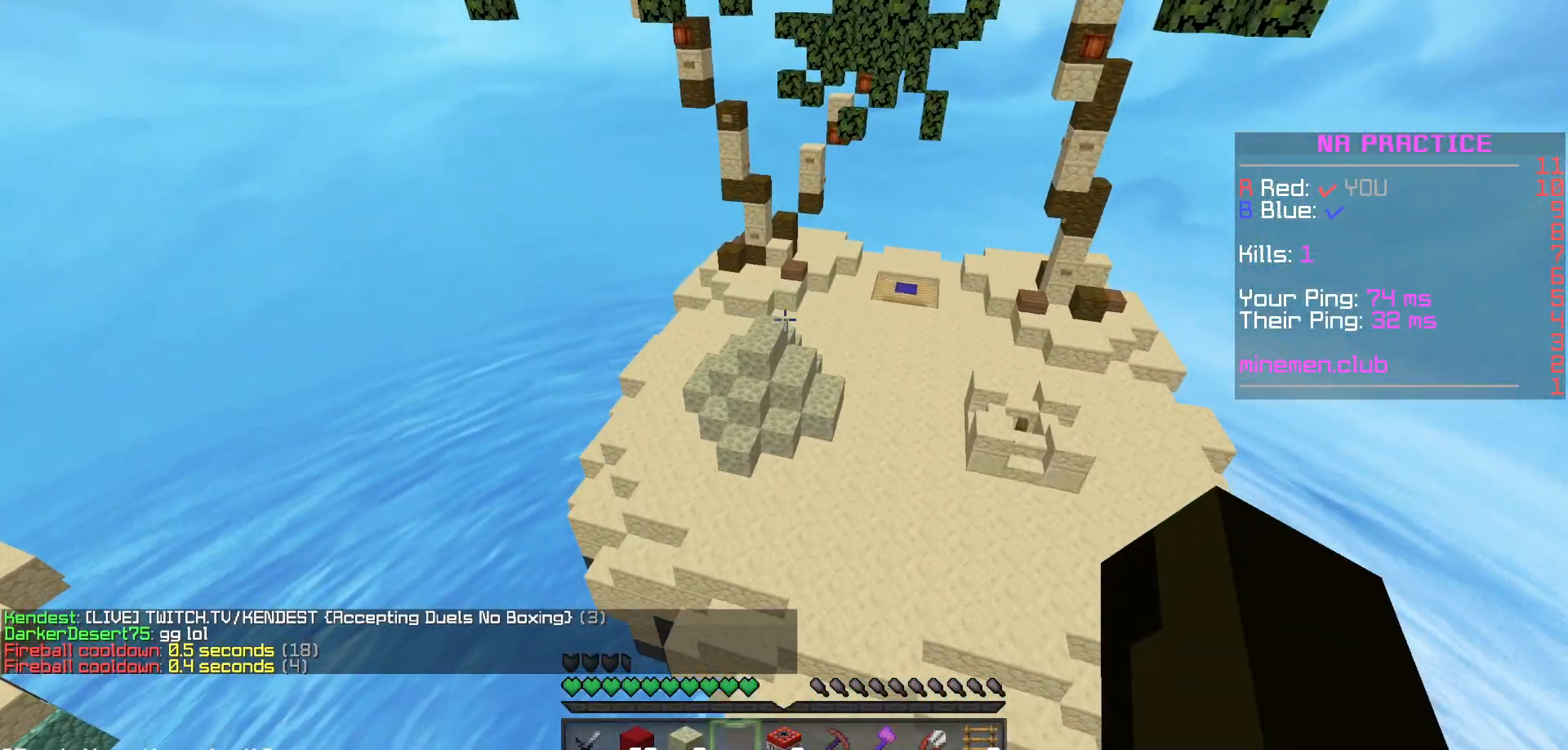
{"keys": [], "mouse": [], "events": []}
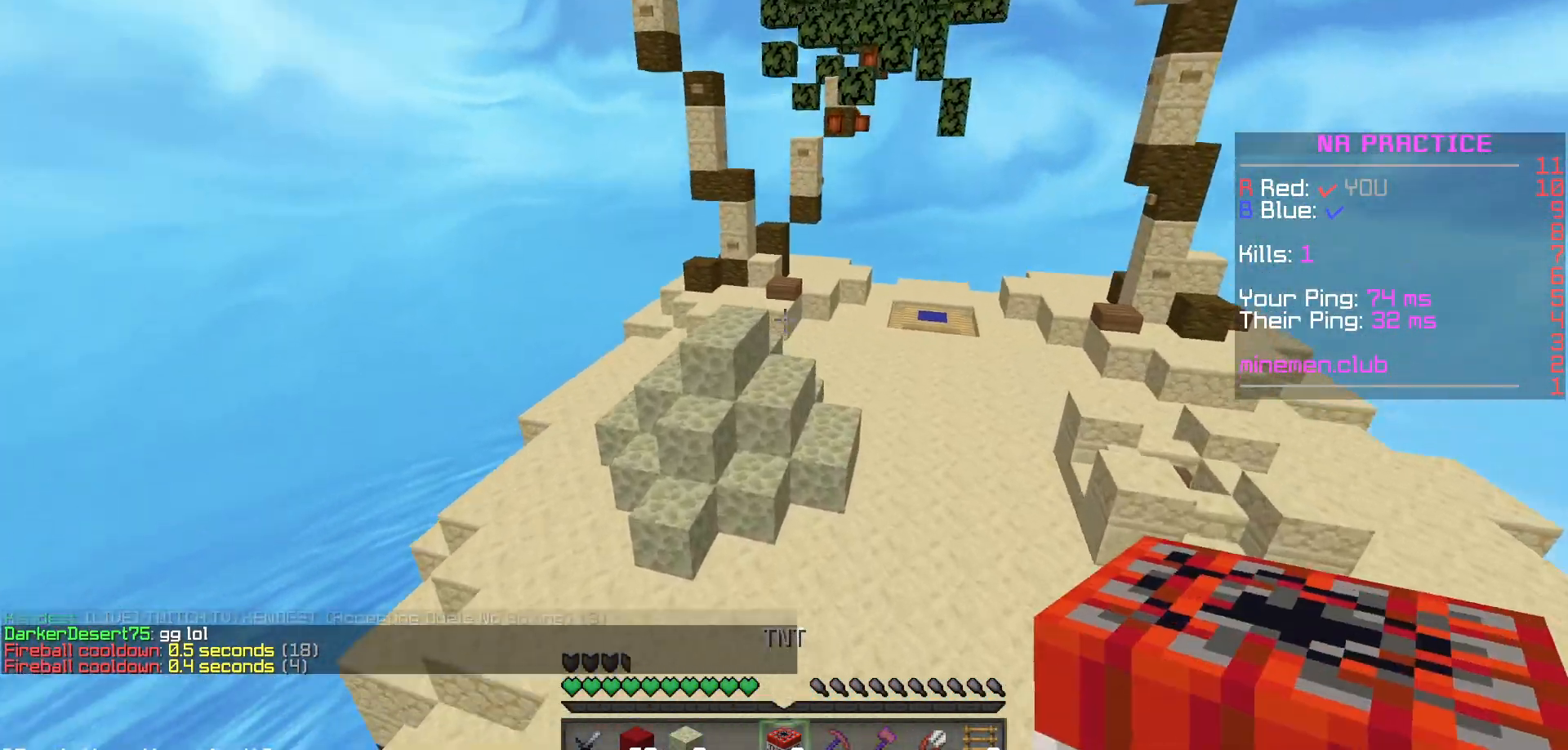
{"keys": [], "mouse": [], "events": [[100, "mouse_right", "down"], [133, "mouse_right", "up"], [250, "mouse_right", "down"], [267, "mouse_right", "up"], [333, "mouse_right", "down"], [400, "mouse_right", "up"], [433, "mouse_right", "down"], [467, "mouse_right", "up"]]}
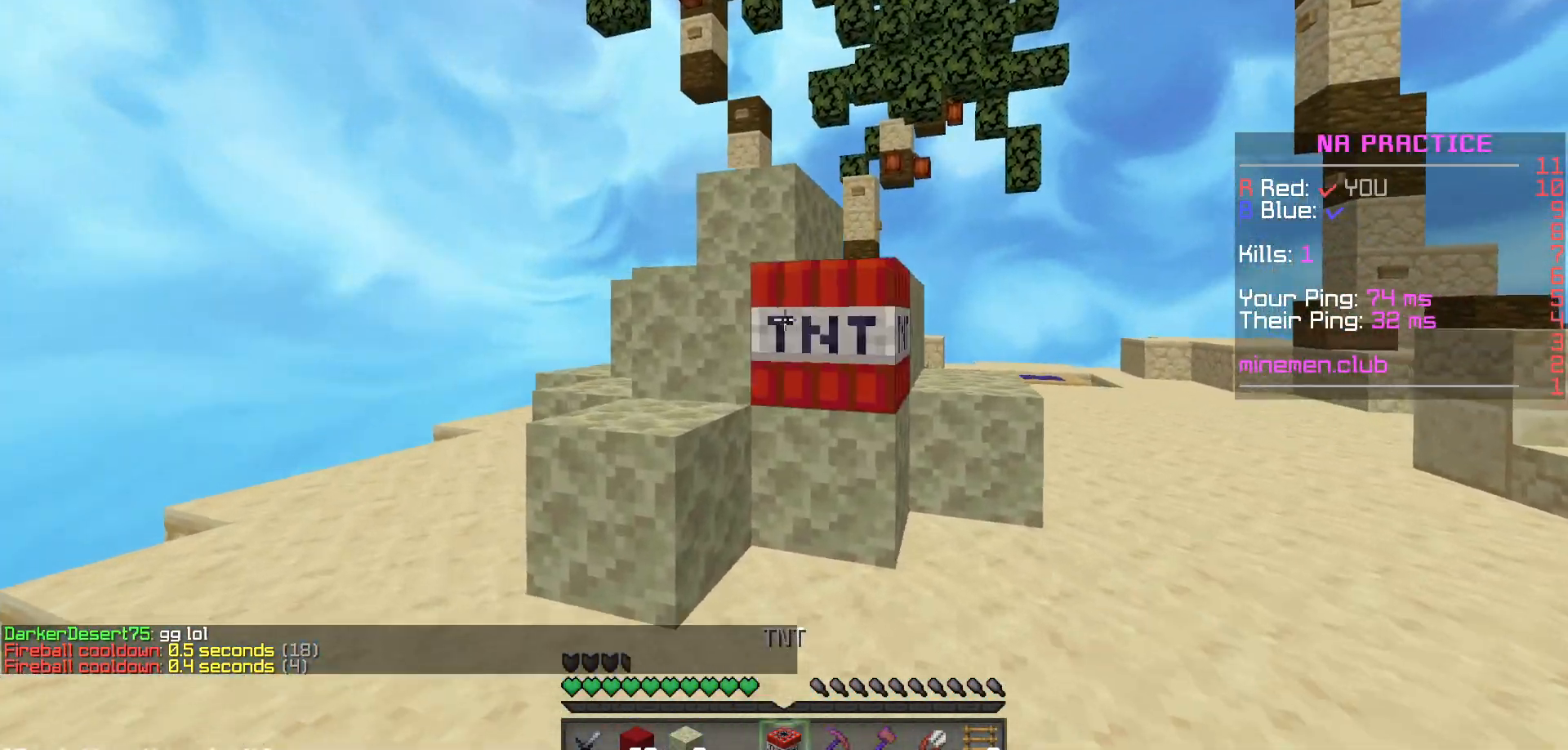
{"keys": [], "mouse": [], "events": [[100, "mouse_right", "down"], [133, "mouse_right", "up"], [183, "mouse_right", "down"], [367, "mouse_right", "up"]]}
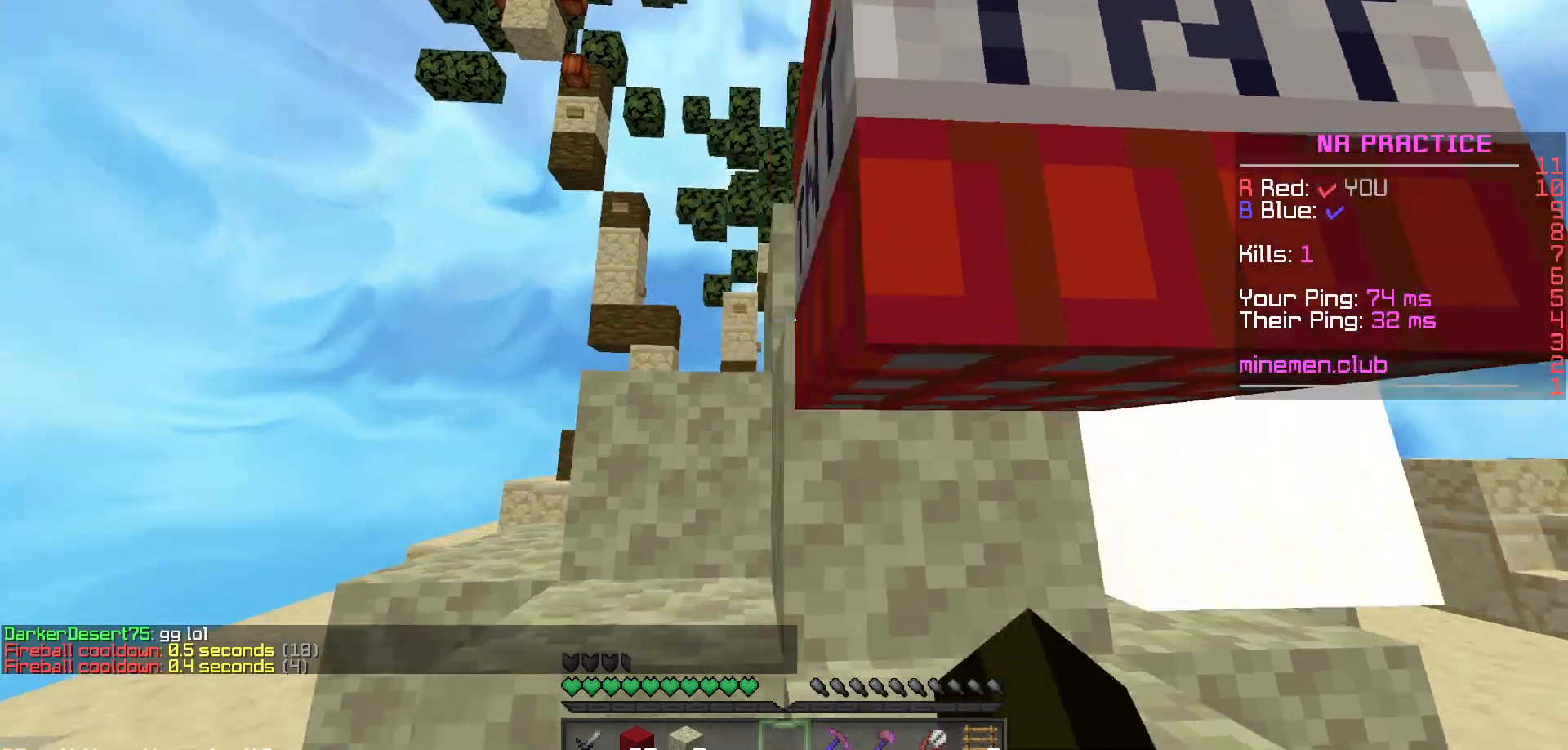
{"keys": [], "mouse": [], "events": [[17, "mouse_right", "down"], [133, "mouse_right", "up"], [233, "mouse_right", "down"], [283, "mouse_right", "up"], [333, "mouse_right", "down"], [467, "mouse_right", "up"]]}
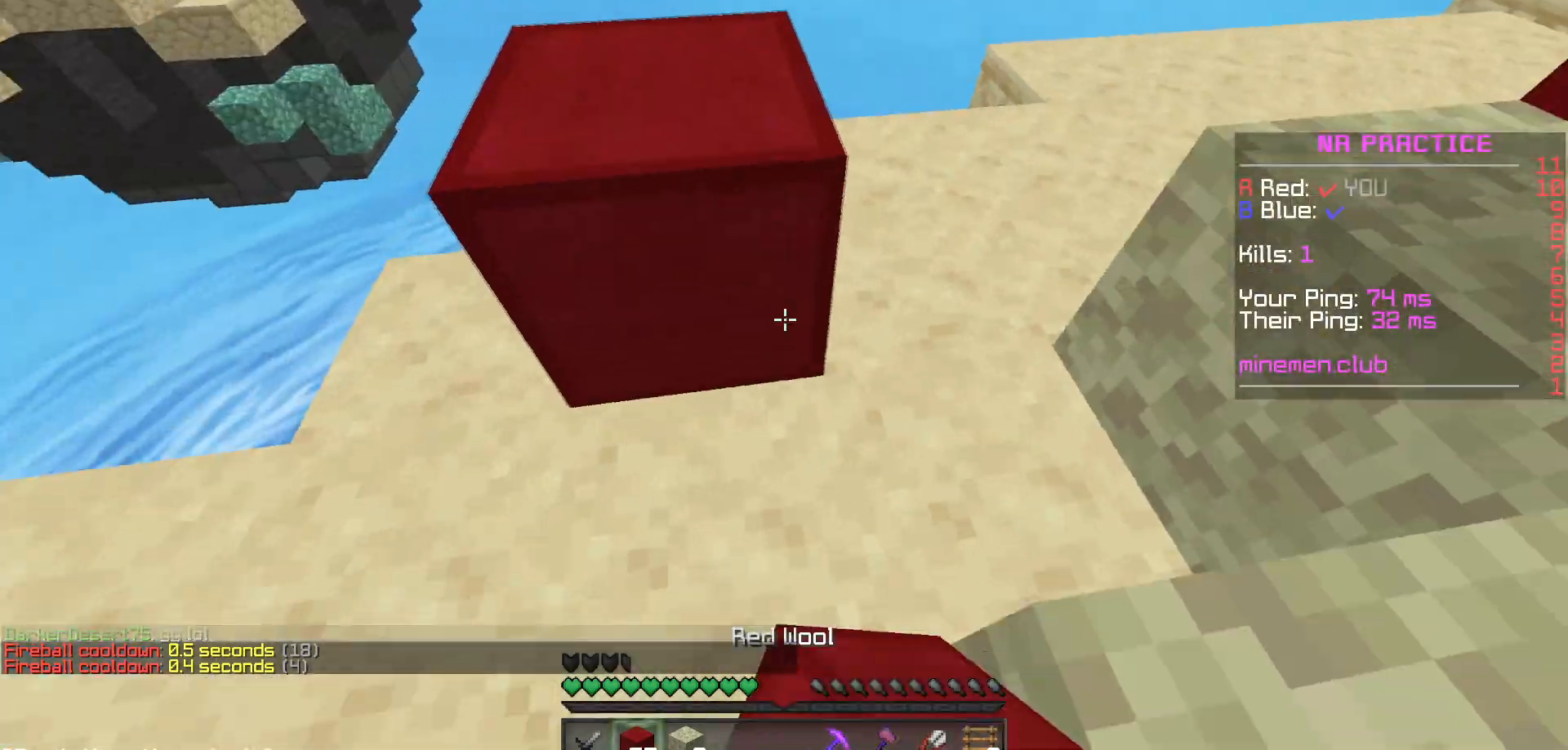
{"keys": [], "mouse": [], "events": [[33, "mouse_right", "down"], [500, "mouse_right", "up"]]}
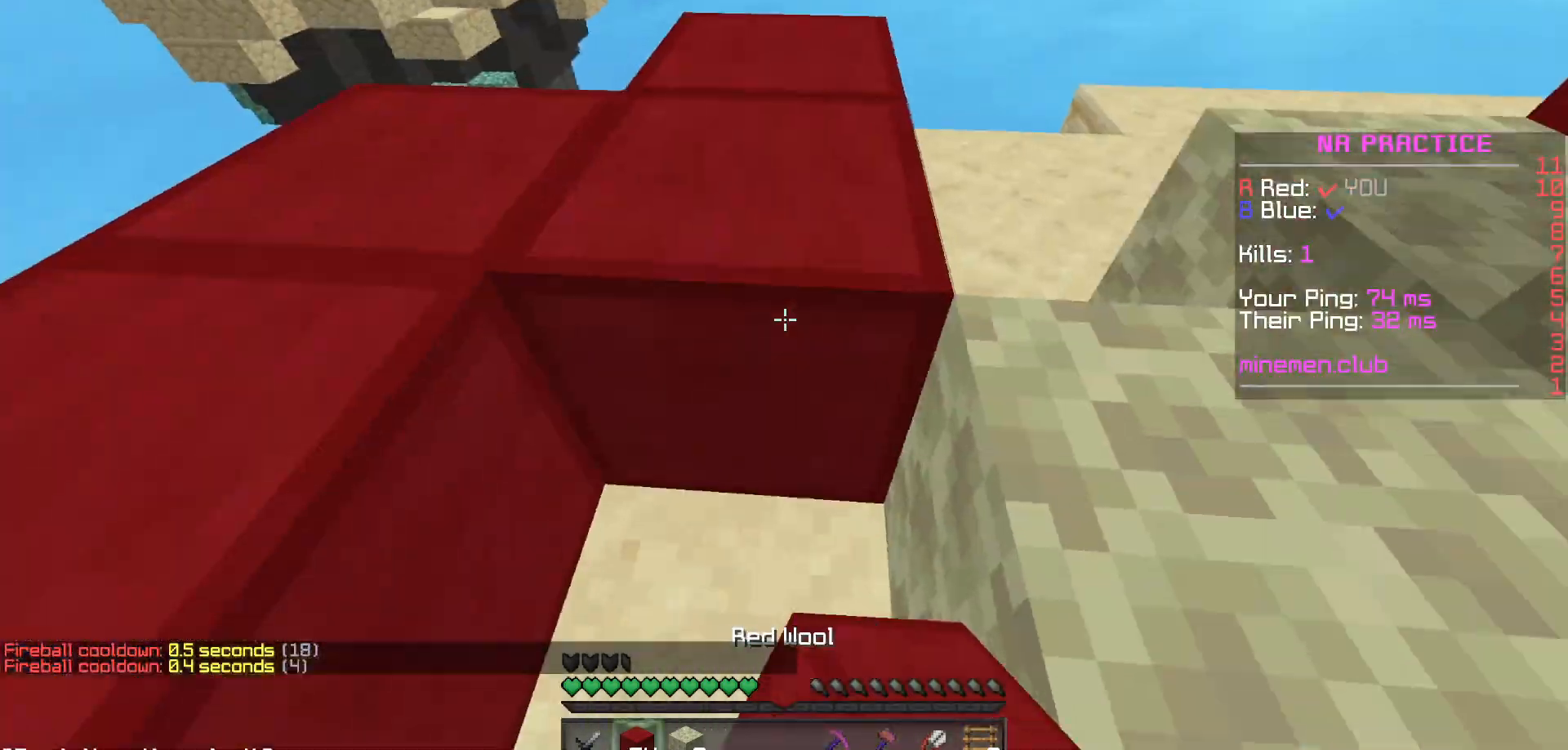
{"keys": [], "mouse": [], "events": [[50, "mouse_right", "down"], [83, "mouse_right", "up"], [150, "mouse_right", "down"], [433, "mouse_right", "up"]]}
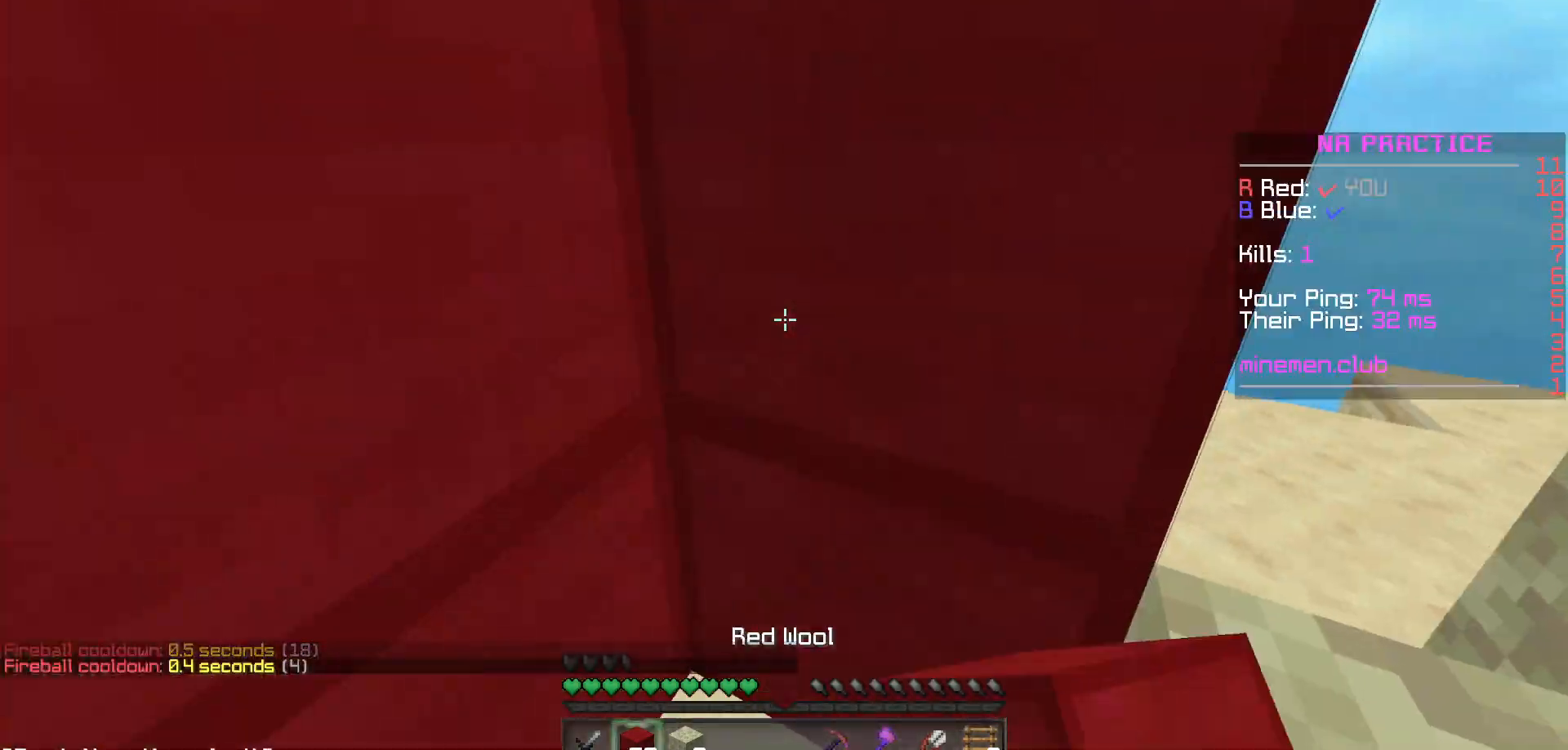
{"keys": [], "mouse": ["right"], "events": [[67, "mouse_right", "down"], [100, "mouse_right", "up"], [400, "mouse_right", "down"]]}
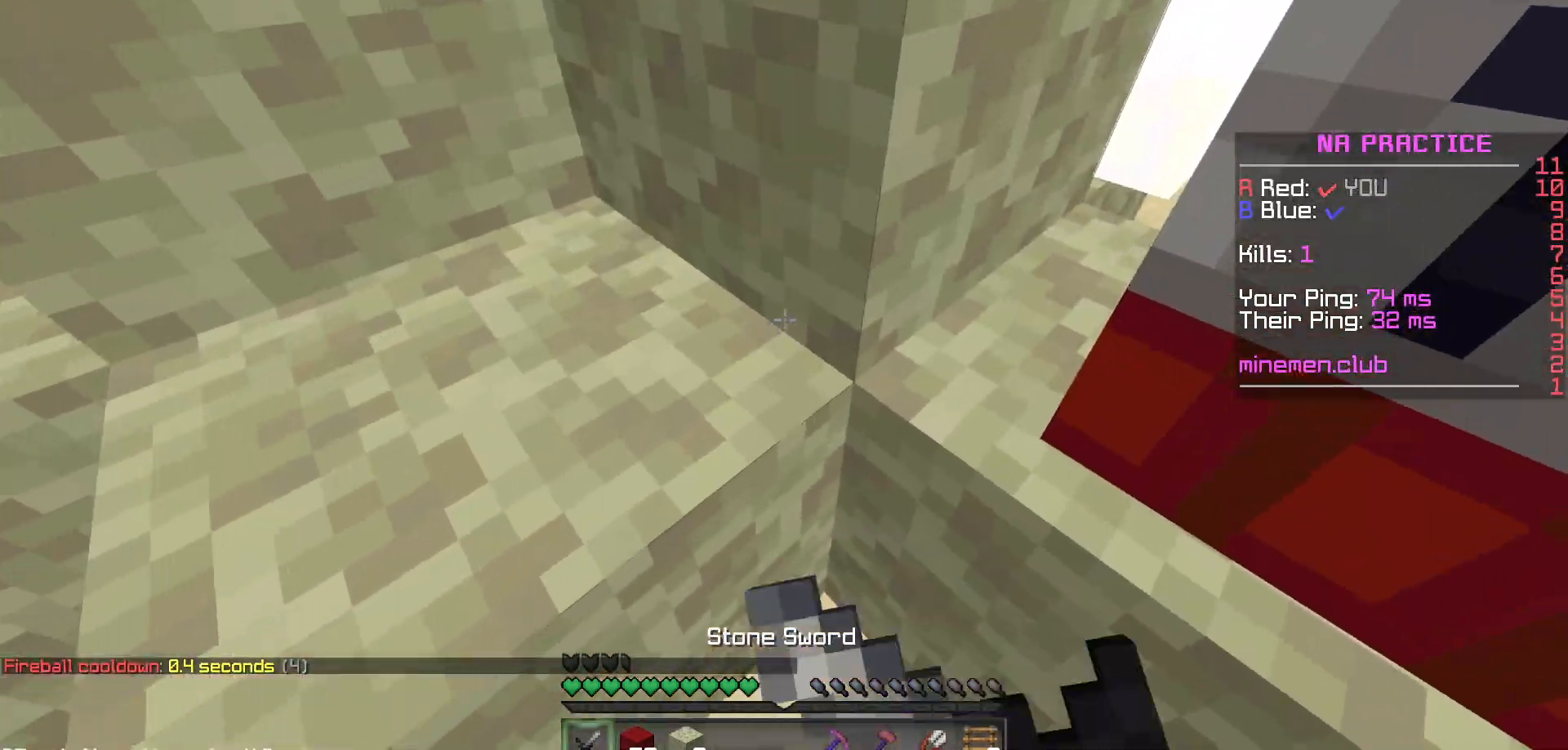
{"keys": [], "mouse": [], "events": [[500, "mouse_right", "up"]]}
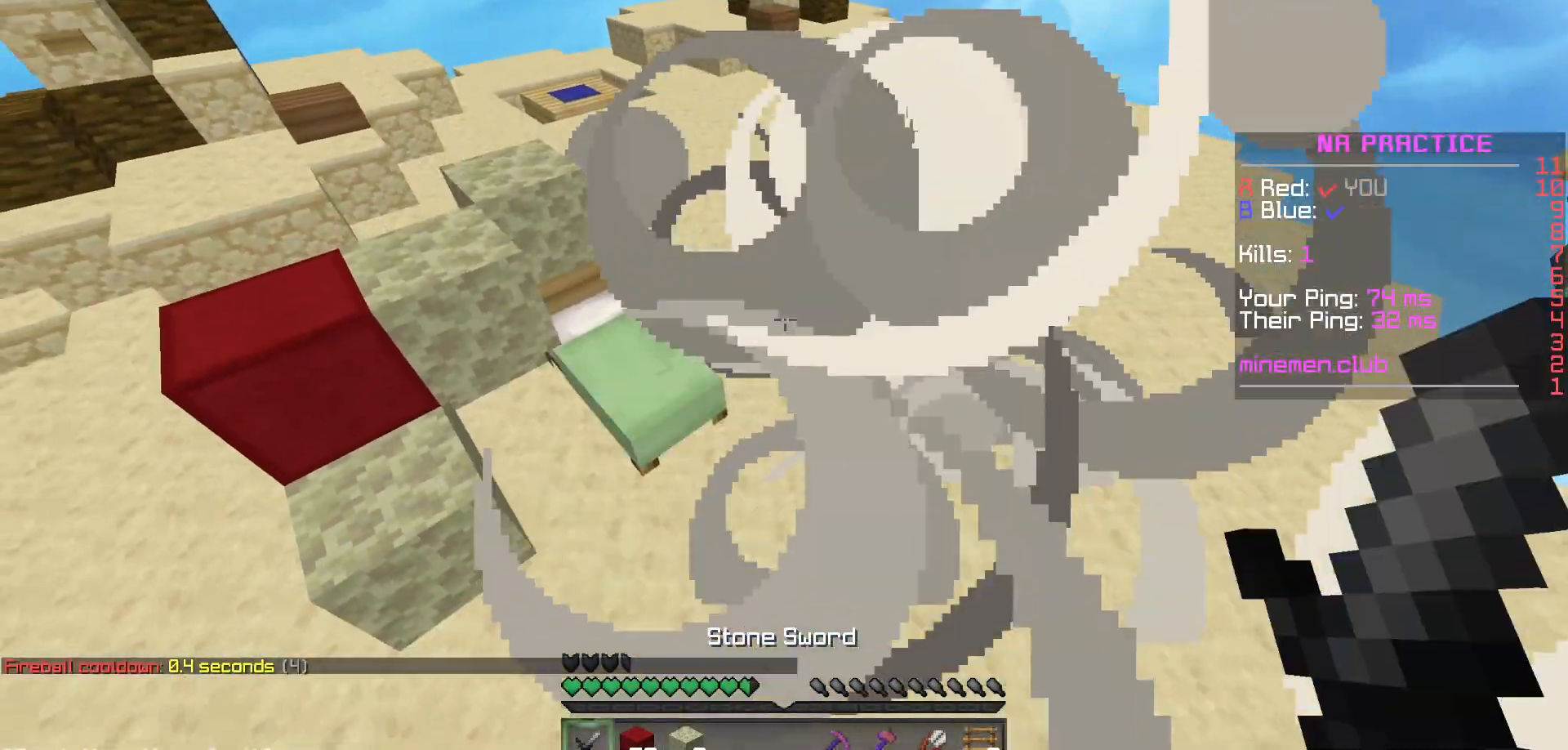
{"keys": [], "mouse": ["left"], "events": [[483, "mouse_left", "down"]]}
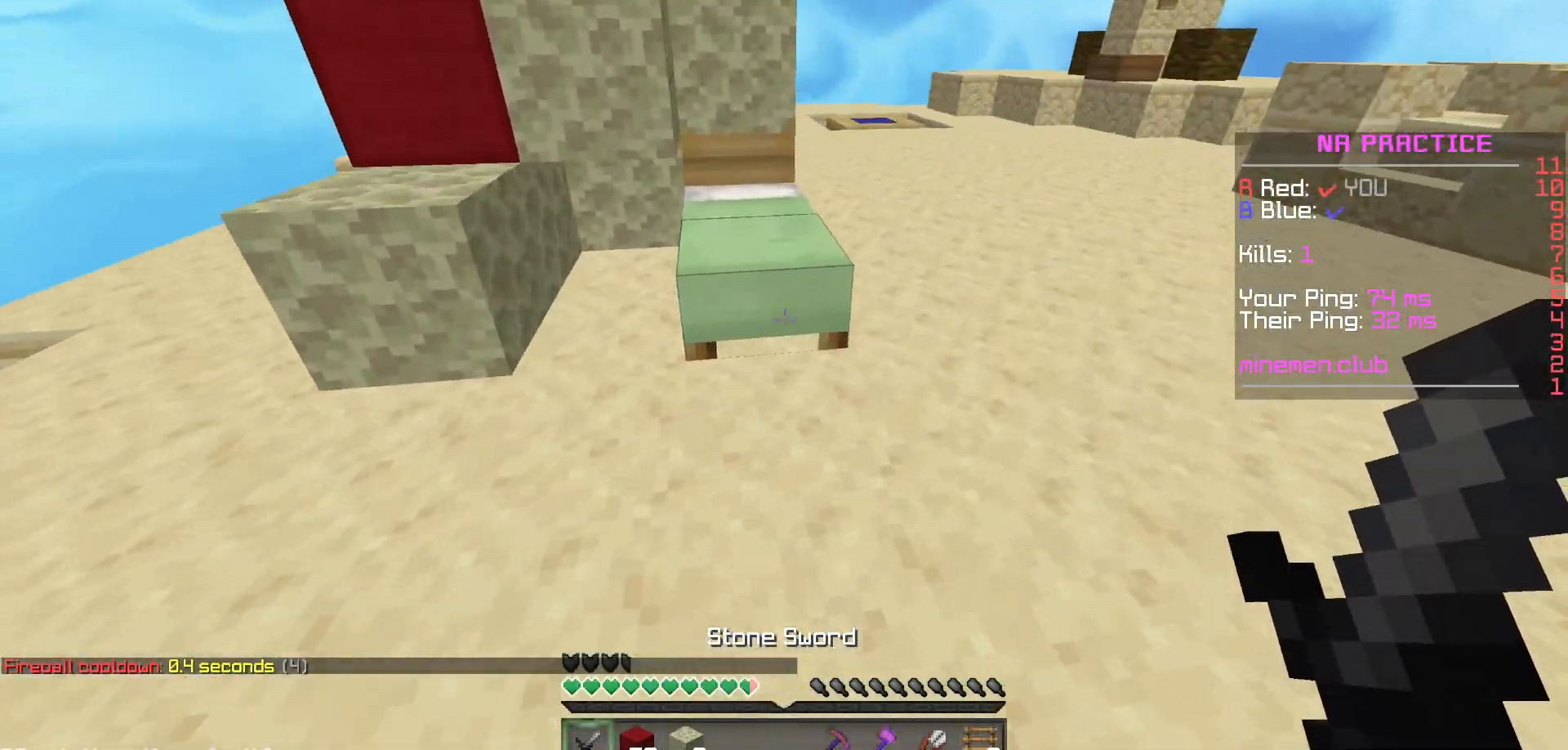
{"keys": [], "mouse": ["left"], "events": []}
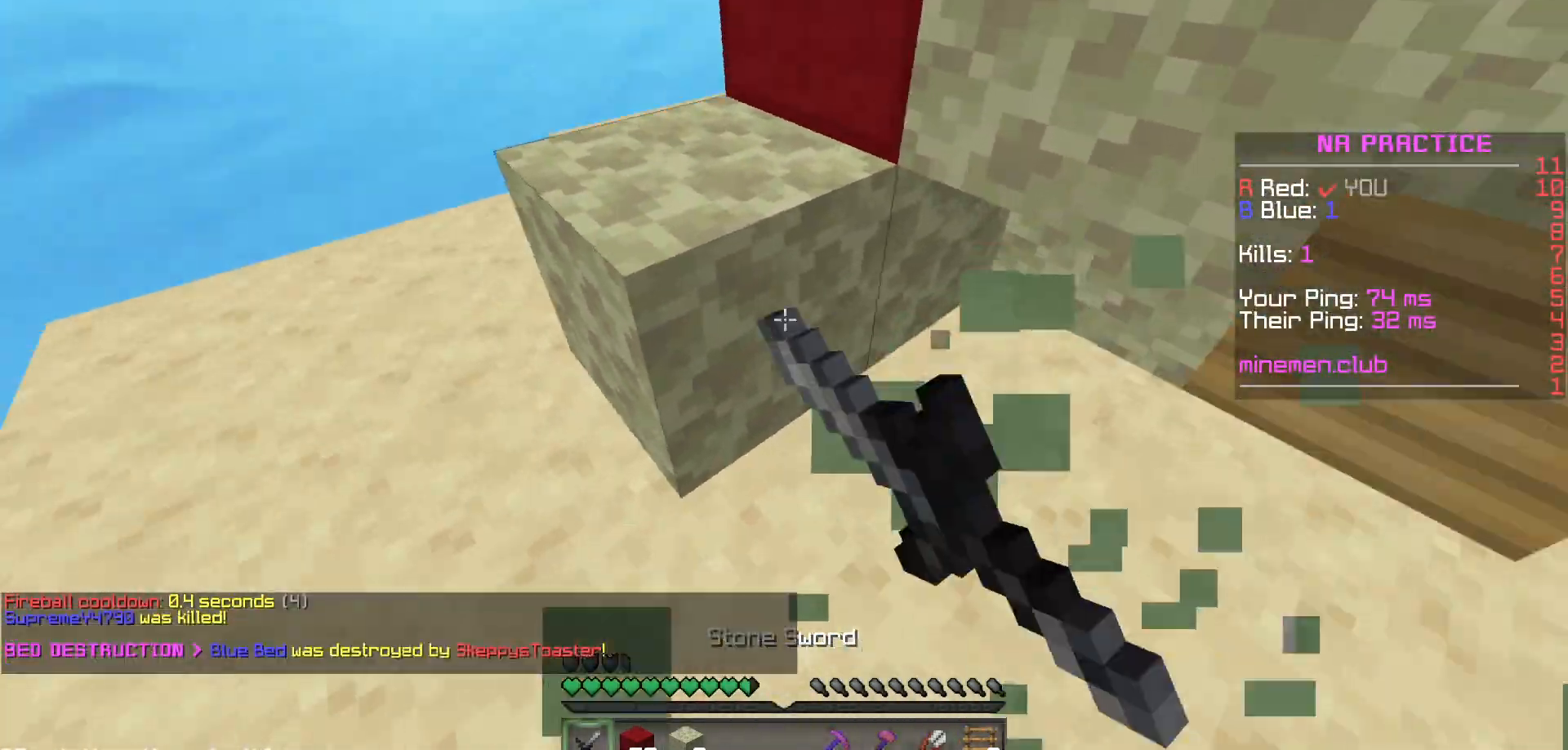
{"keys": [], "mouse": [], "events": [[50, "mouse_left", "up"]]}
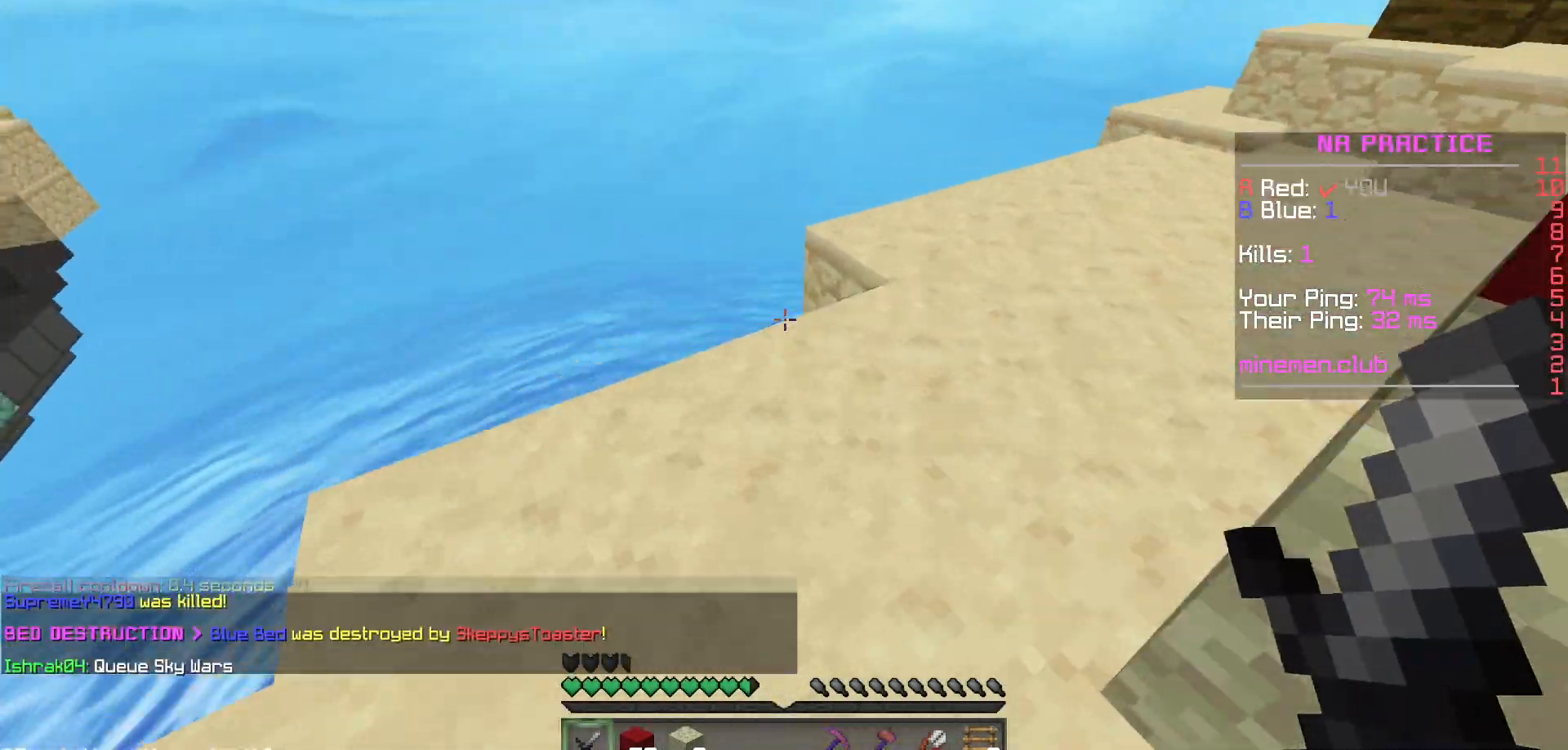
{"keys": [], "mouse": [], "events": []}
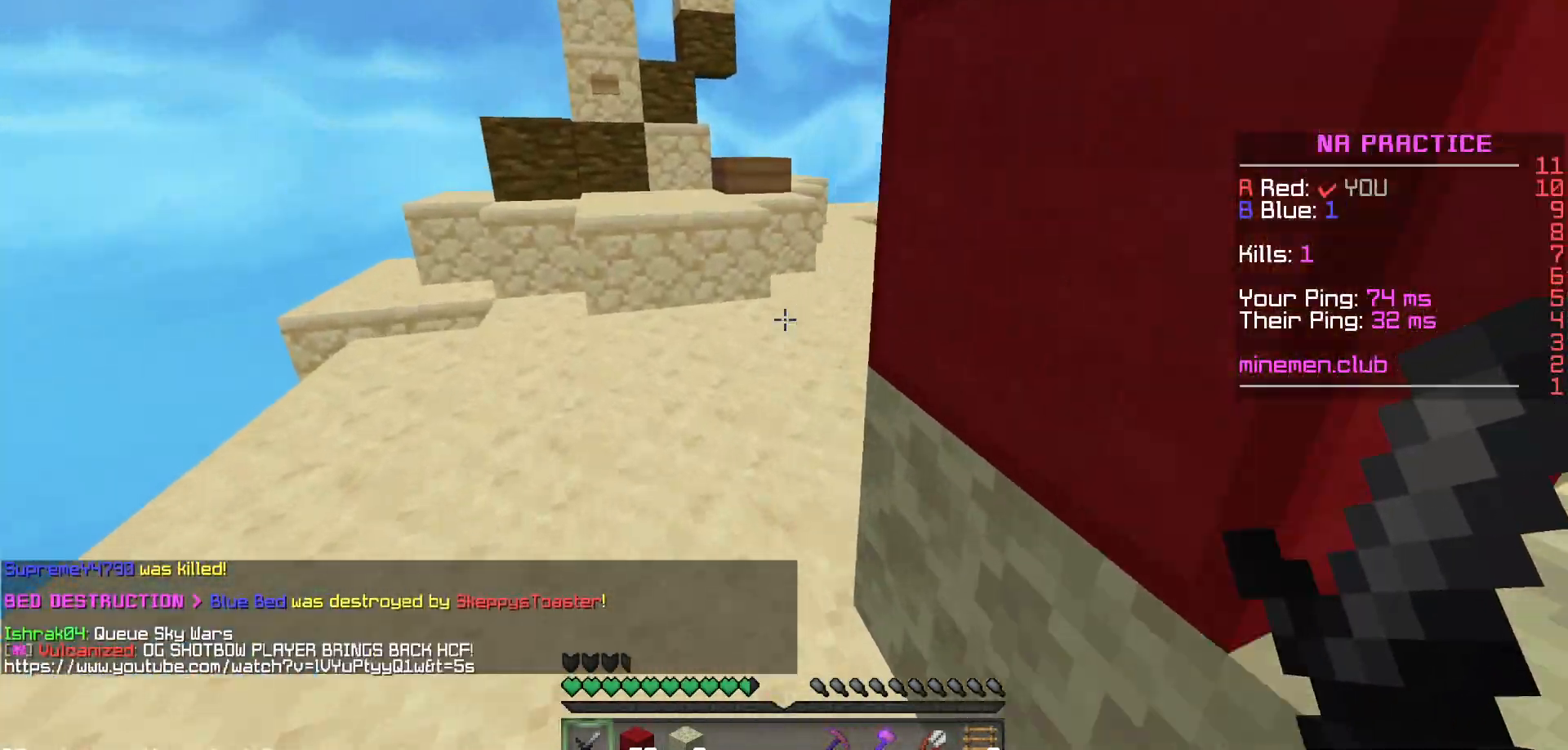
{"keys": [], "mouse": [], "events": []}
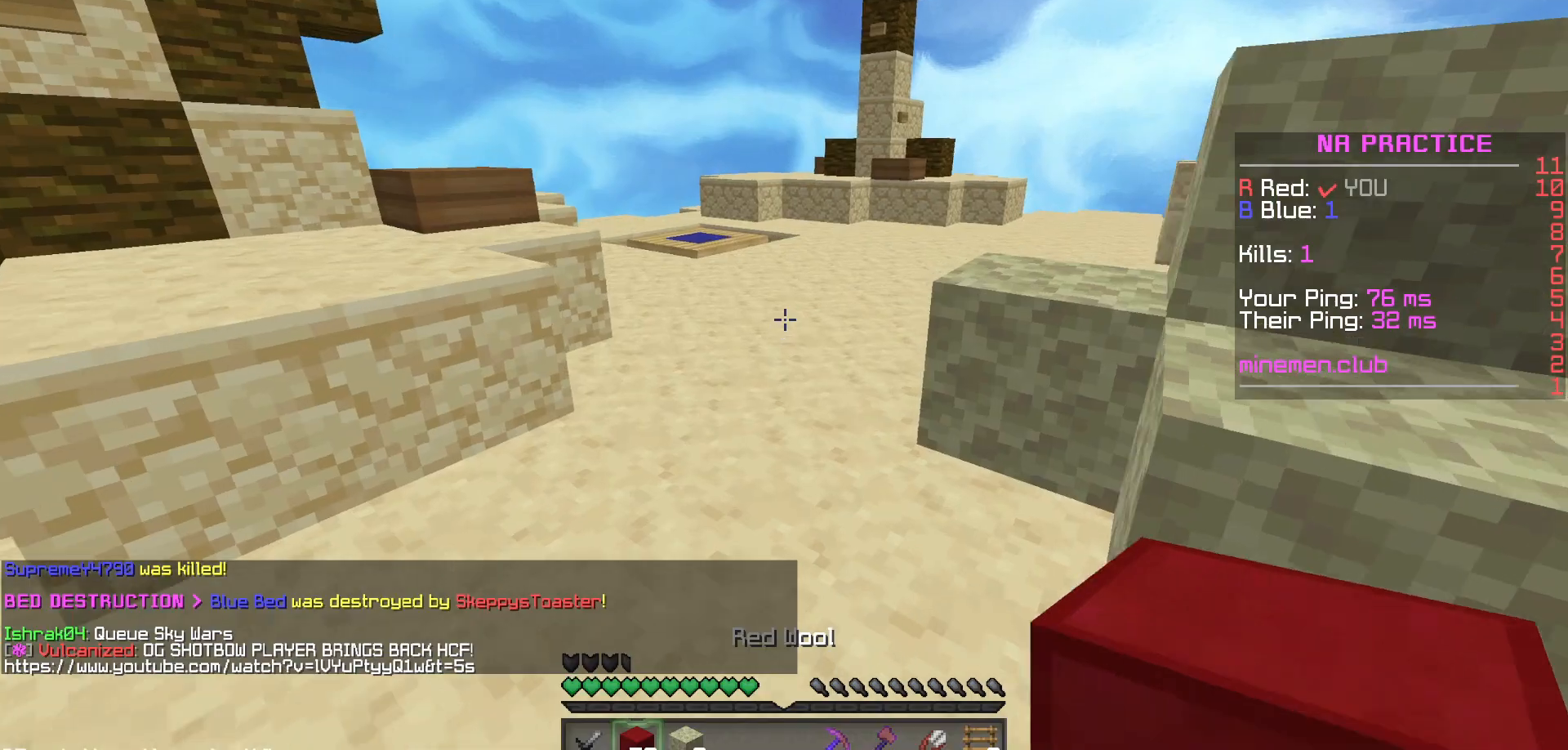
{"keys": [], "mouse": [], "events": []}
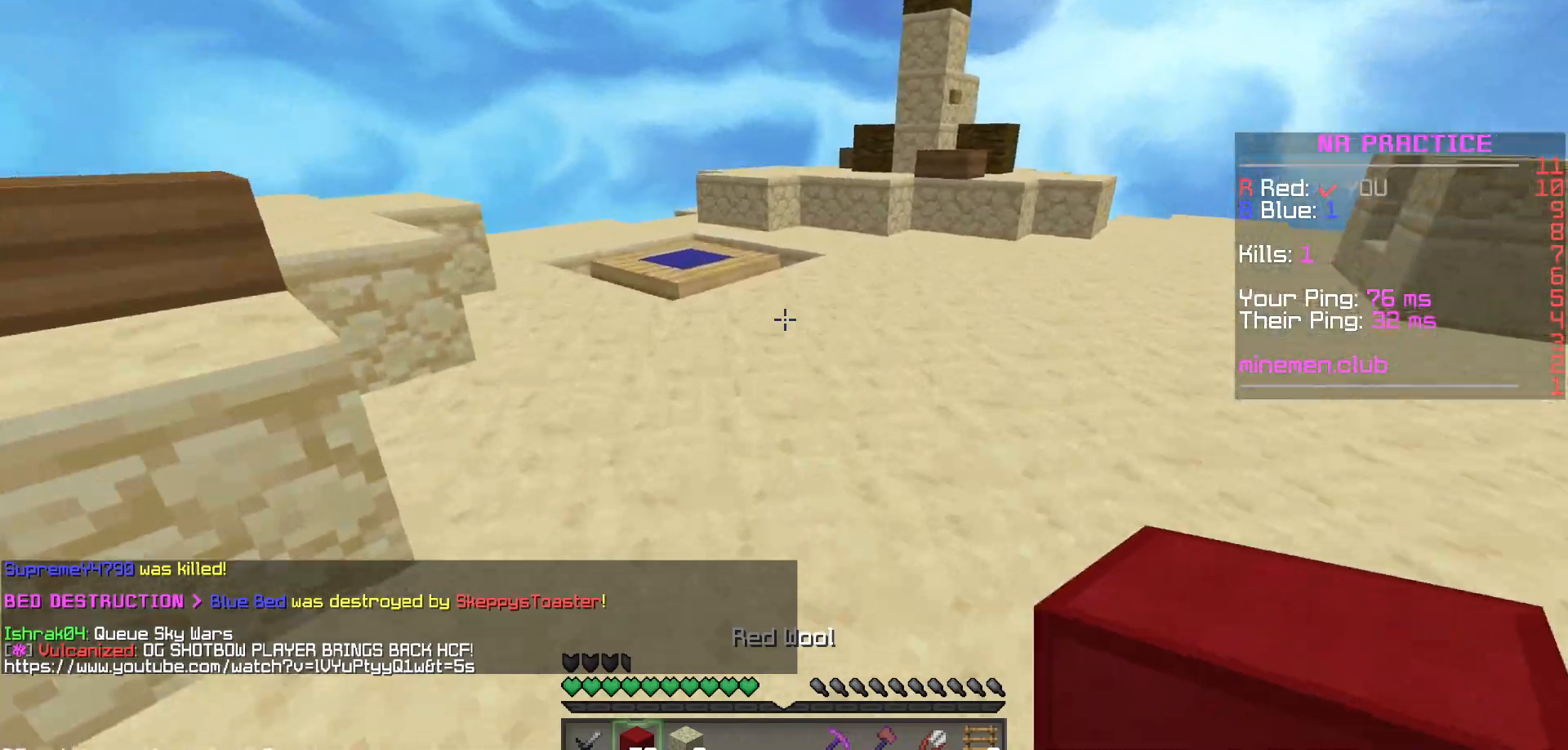
{"keys": [], "mouse": ["right"], "events": [[150, "mouse_right", "down"], [283, "mouse_right", "up"], [317, "mouse_right", "down"], [417, "mouse_right", "up"], [483, "mouse_right", "down"]]}
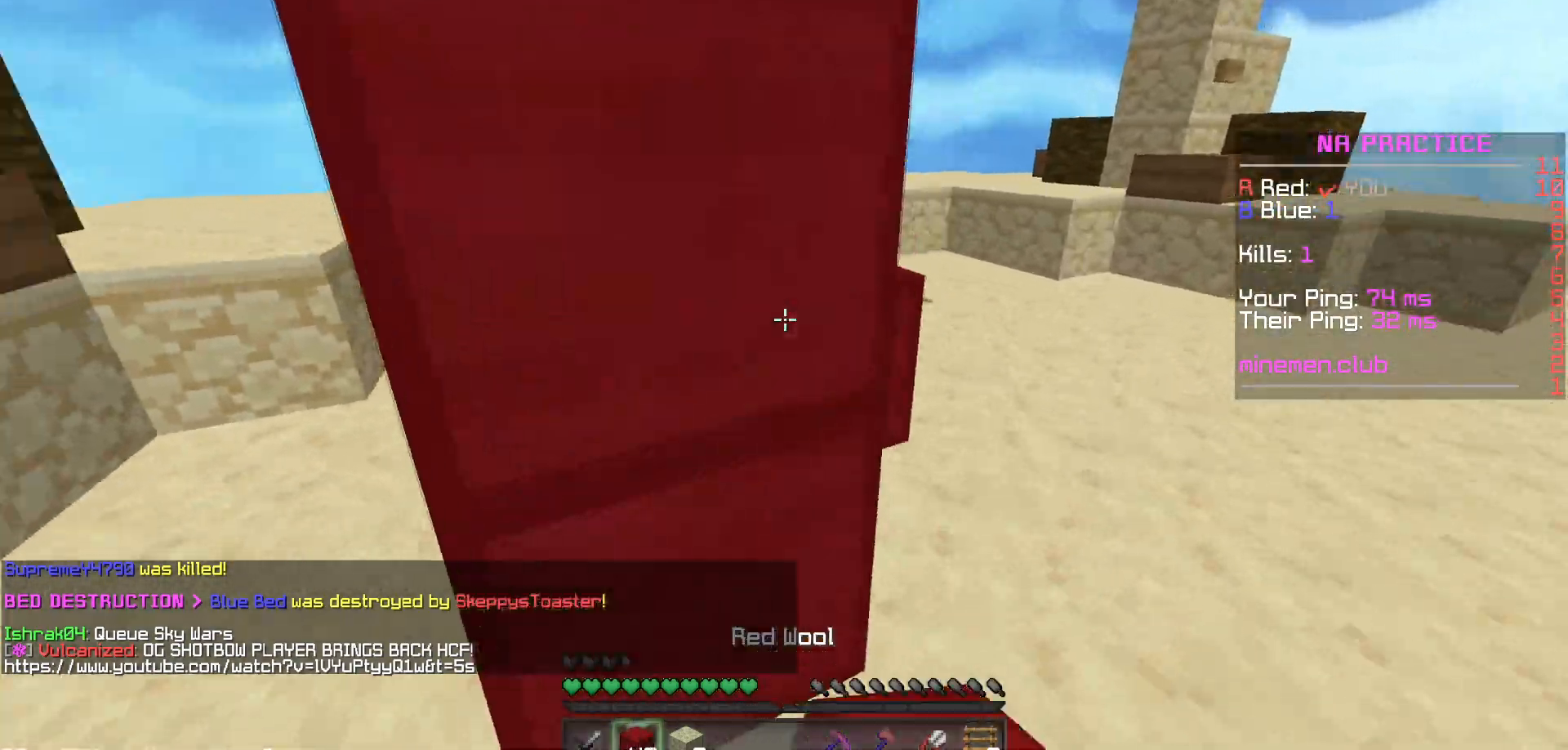
{"keys": [], "mouse": ["right"], "events": [[183, "mouse_right", "up"], [233, "mouse_right", "down"], [250, "mouse_right", "up"], [433, "mouse_right", "down"]]}
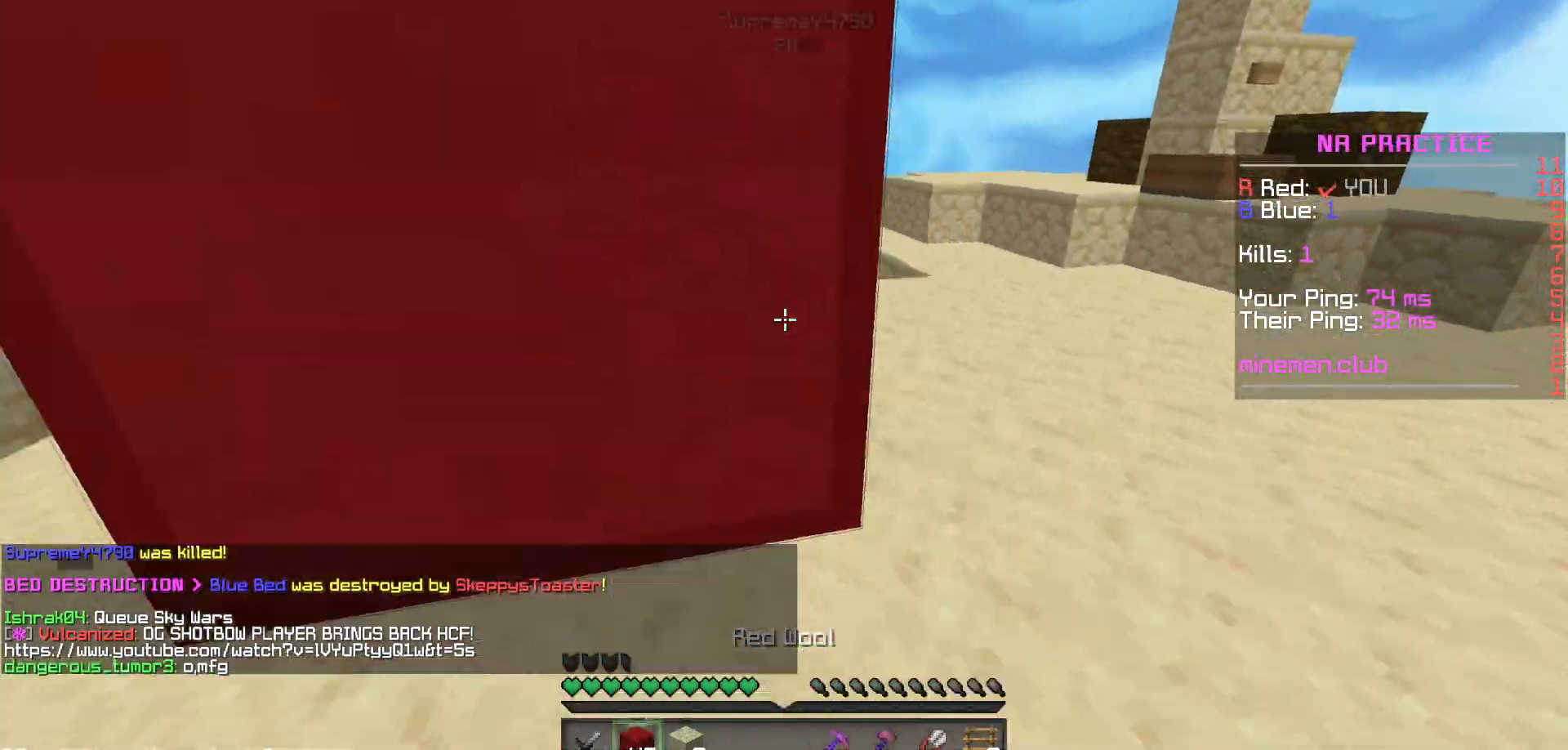
{"keys": [], "mouse": [], "events": [[67, "mouse_right", "up"], [117, "mouse_right", "down"], [150, "mouse_right", "up"], [267, "mouse_right", "down"], [367, "mouse_right", "up"]]}
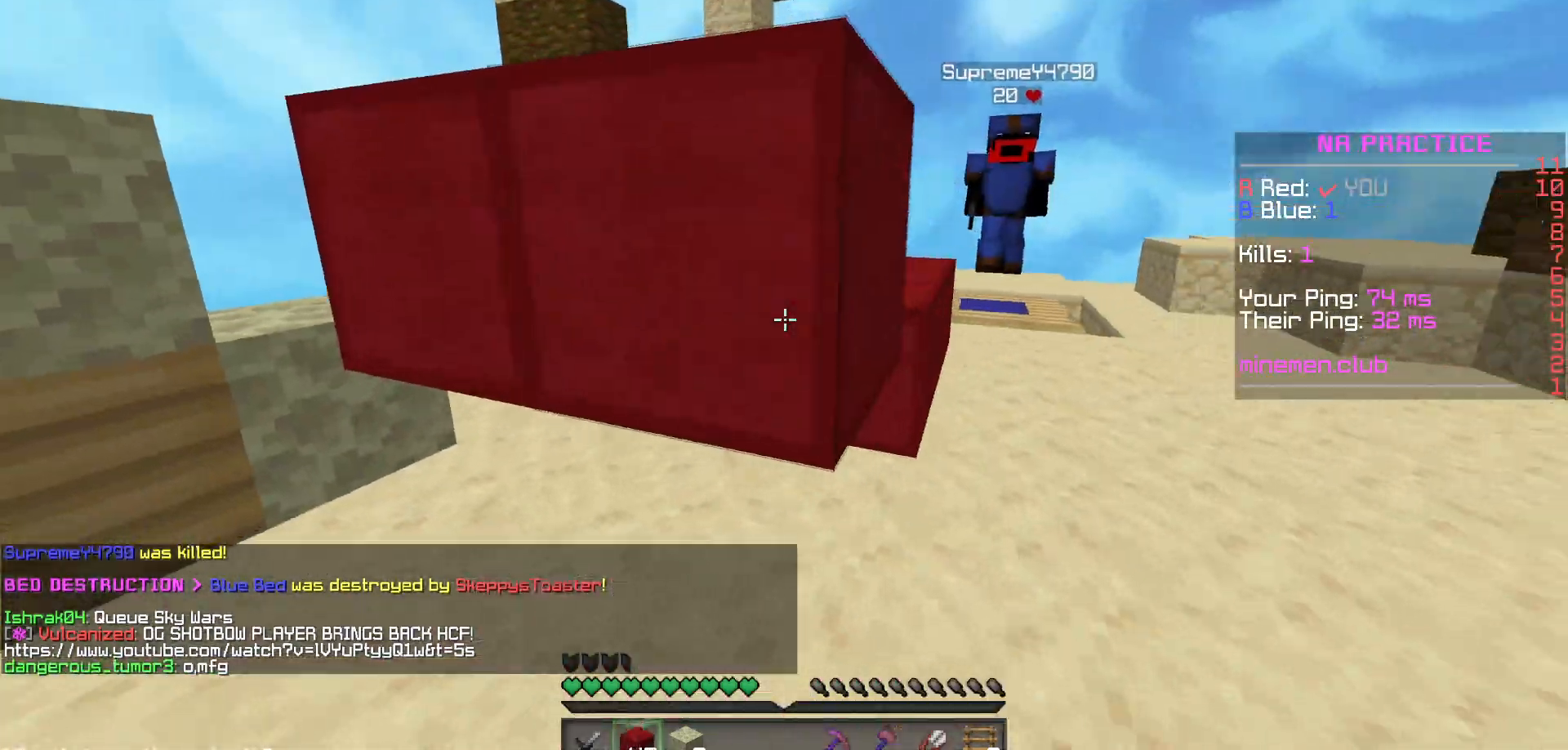
{"keys": [], "mouse": [], "events": [[17, "mouse_right", "down"], [83, "mouse_right", "up"], [183, "mouse_right", "down"], [217, "mouse_right", "up"]]}
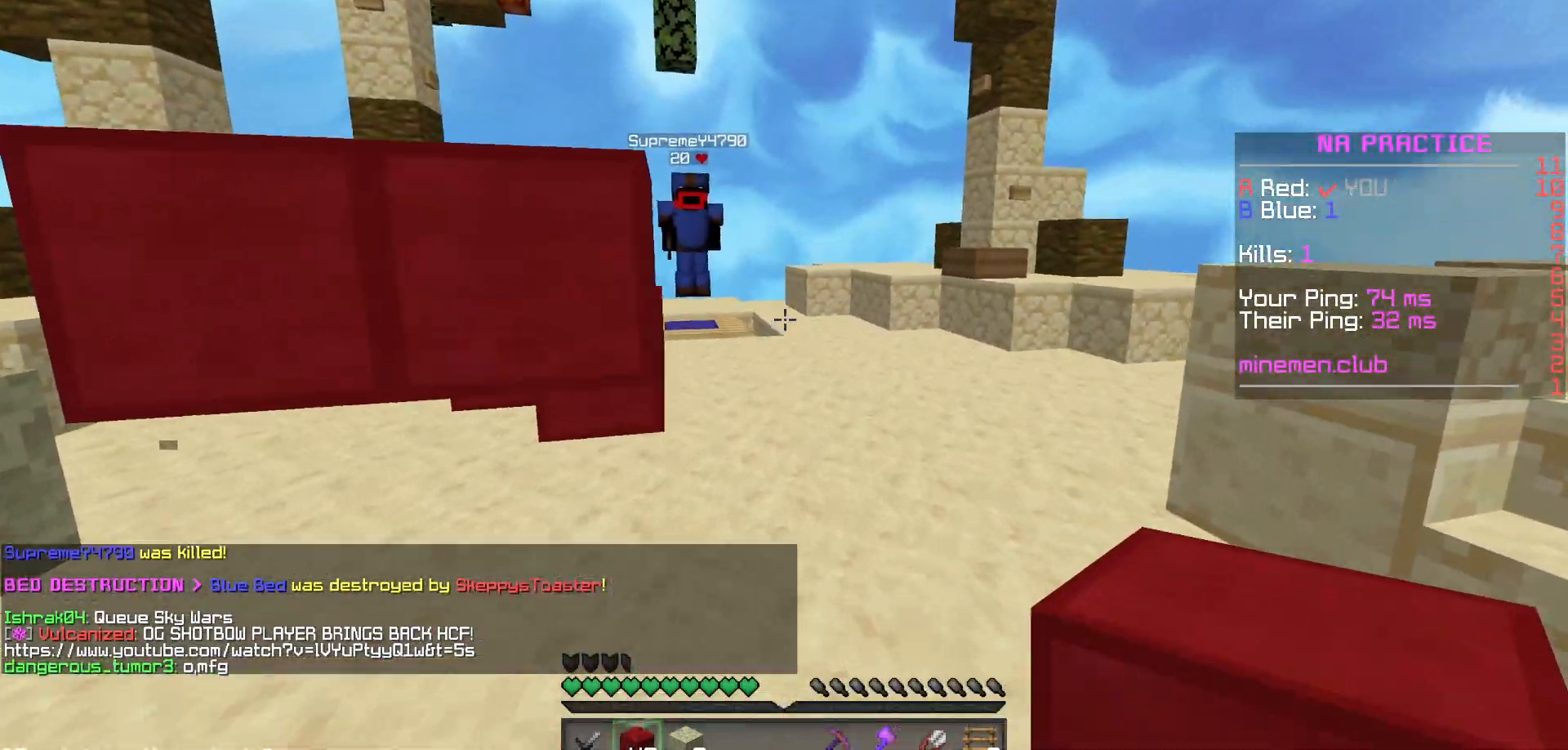
{"keys": [], "mouse": [], "events": [[100, "mouse_left", "down"], [133, "mouse_left", "up"], [183, "mouse_left", "down"], [233, "mouse_left", "up"], [400, "mouse_left", "down"], [433, "mouse_left", "up"]]}
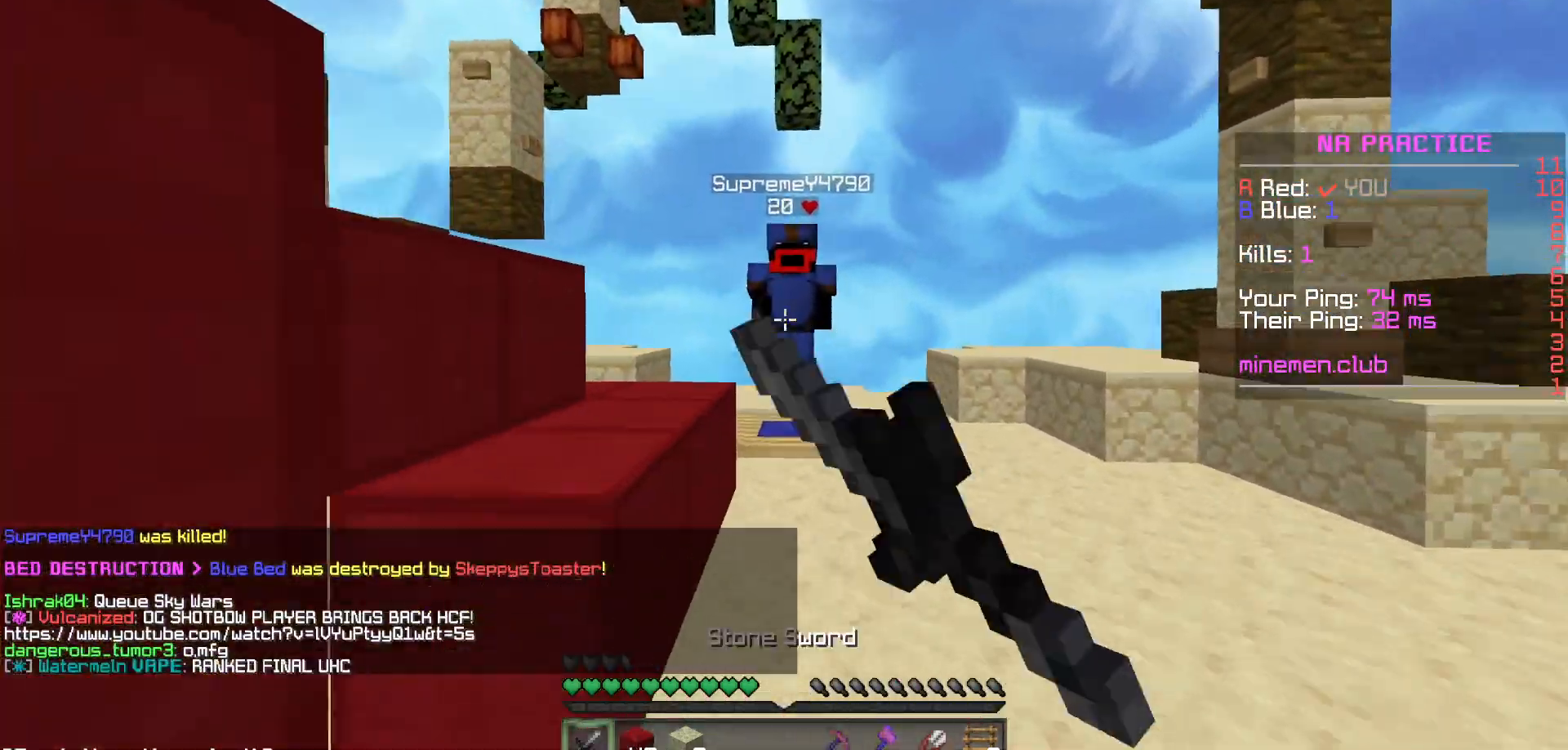
{"keys": [], "mouse": [], "events": [[33, "mouse_left", "down"], [383, "mouse_left", "up"], [433, "mouse_left", "down"], [500, "mouse_left", "up"]]}
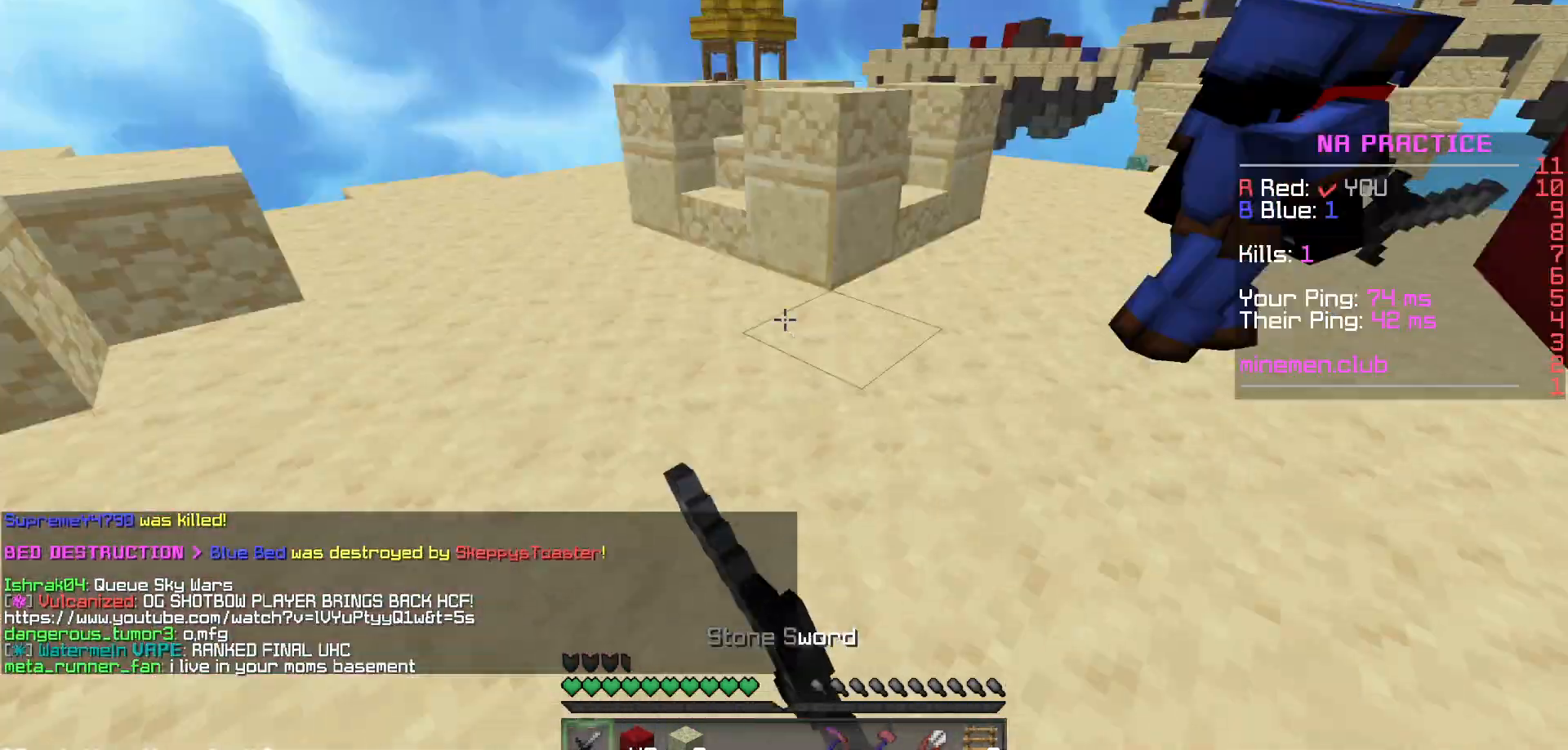
{"keys": [], "mouse": [], "events": [[67, "mouse_left", "down"], [133, "mouse_left", "up"], [183, "mouse_left", "down"], [217, "mouse_left", "up"], [250, "mouse_left", "down"], [367, "mouse_left", "up"]]}
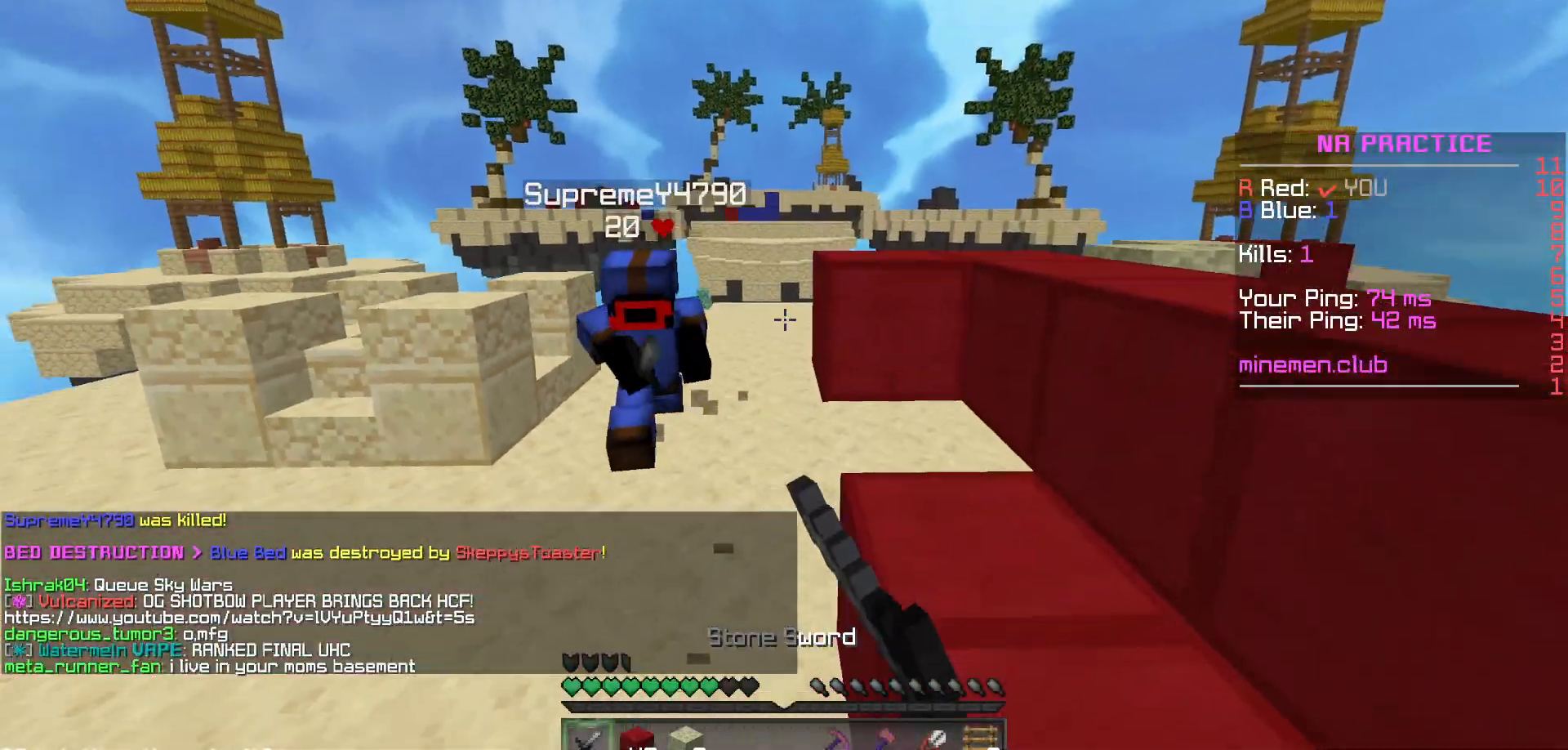
{"keys": [], "mouse": ["left"], "events": [[33, "mouse_left", "down"]]}
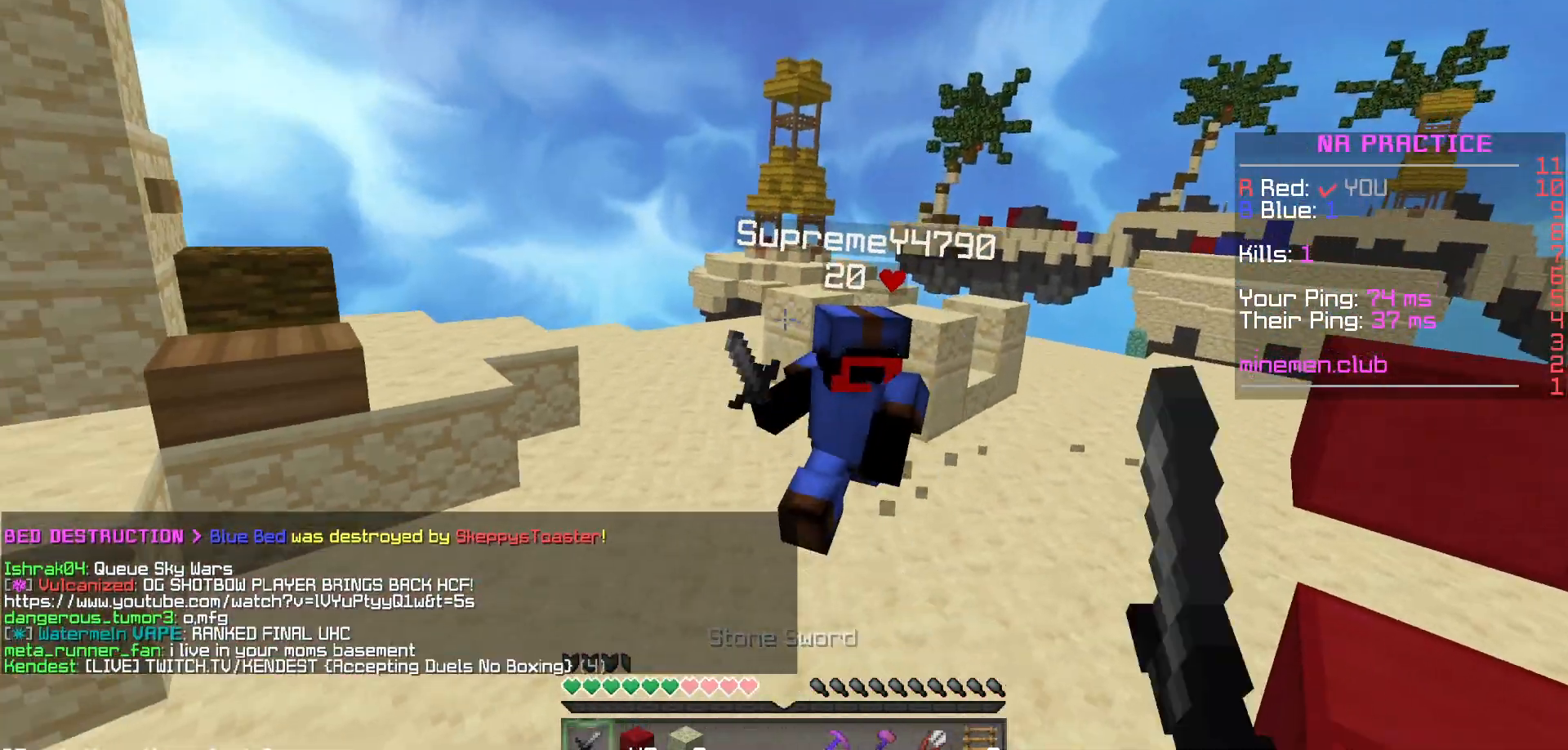
{"keys": [], "mouse": ["left"], "events": [[50, "mouse_left", "up"], [150, "mouse_left", "down"], [417, "mouse_left", "up"], [467, "mouse_left", "down"]]}
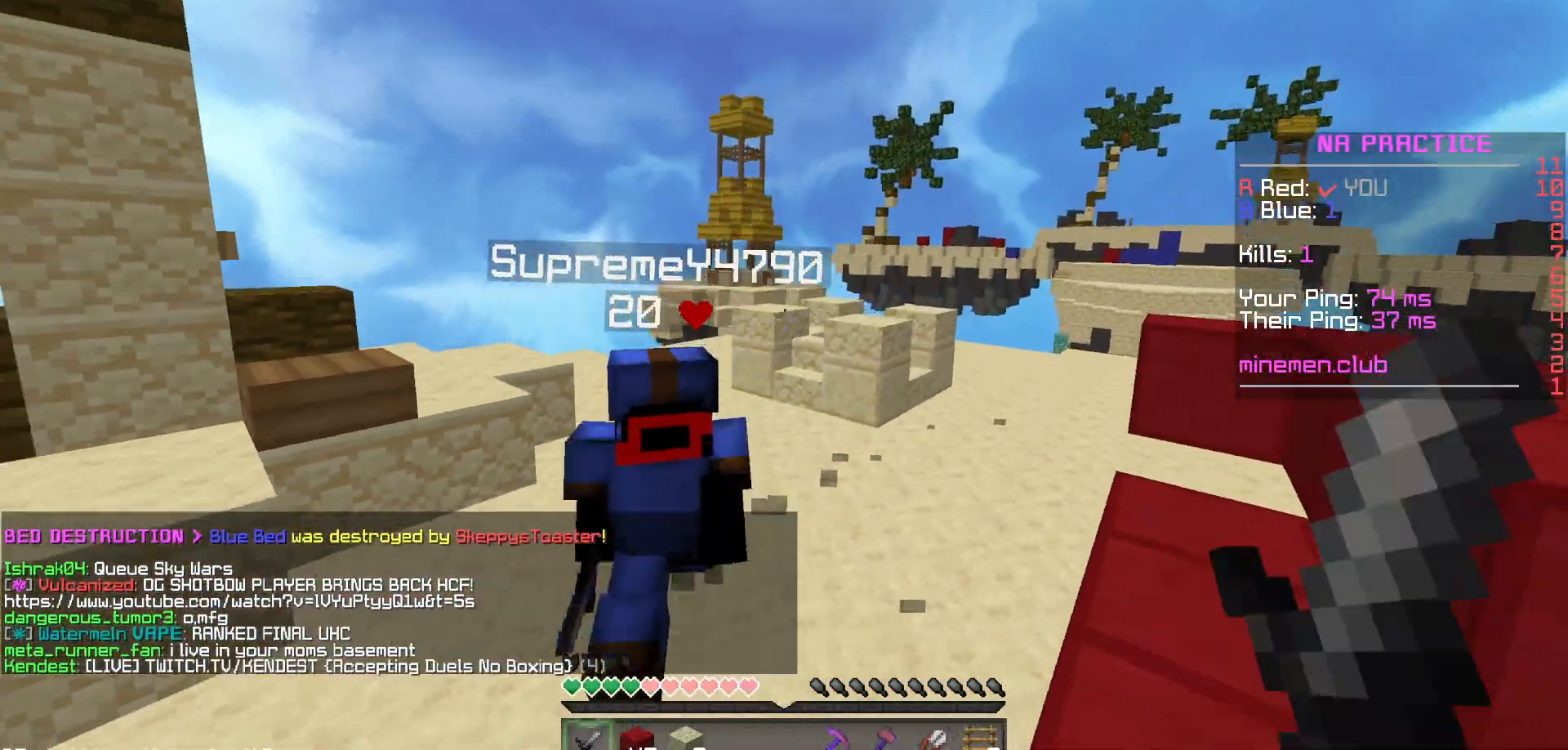
{"keys": [], "mouse": ["left"], "events": [[17, "mouse_right", "down"], [33, "mouse_left", "up"], [133, "mouse_right", "up"], [167, "mouse_left", "down"]]}
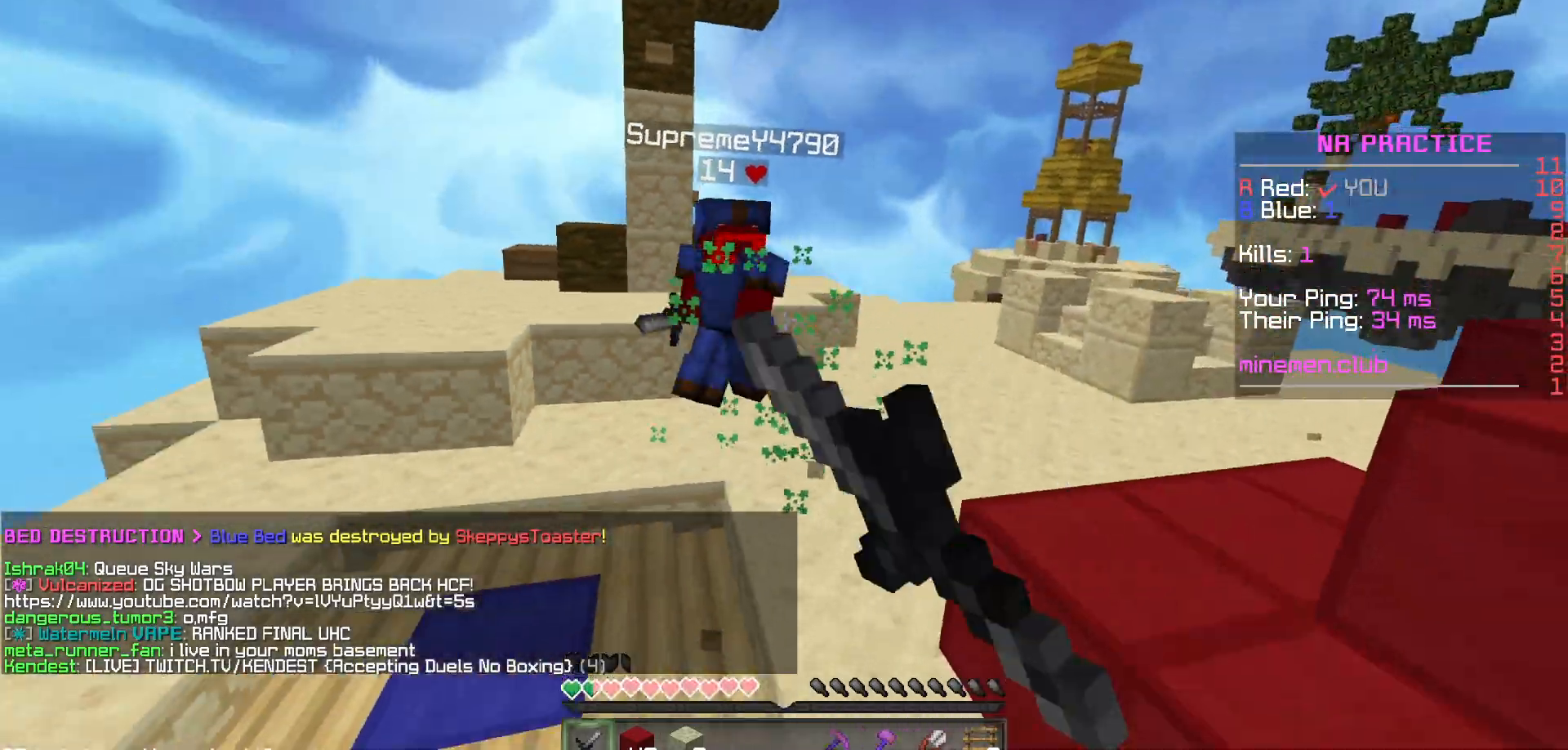
{"keys": [], "mouse": [], "events": [[33, "mouse_left", "up"], [67, "mouse_left", "down"], [150, "mouse_left", "up"], [200, "mouse_left", "down"], [233, "mouse_left", "up"], [450, "mouse_left", "down"], [500, "mouse_left", "up"]]}
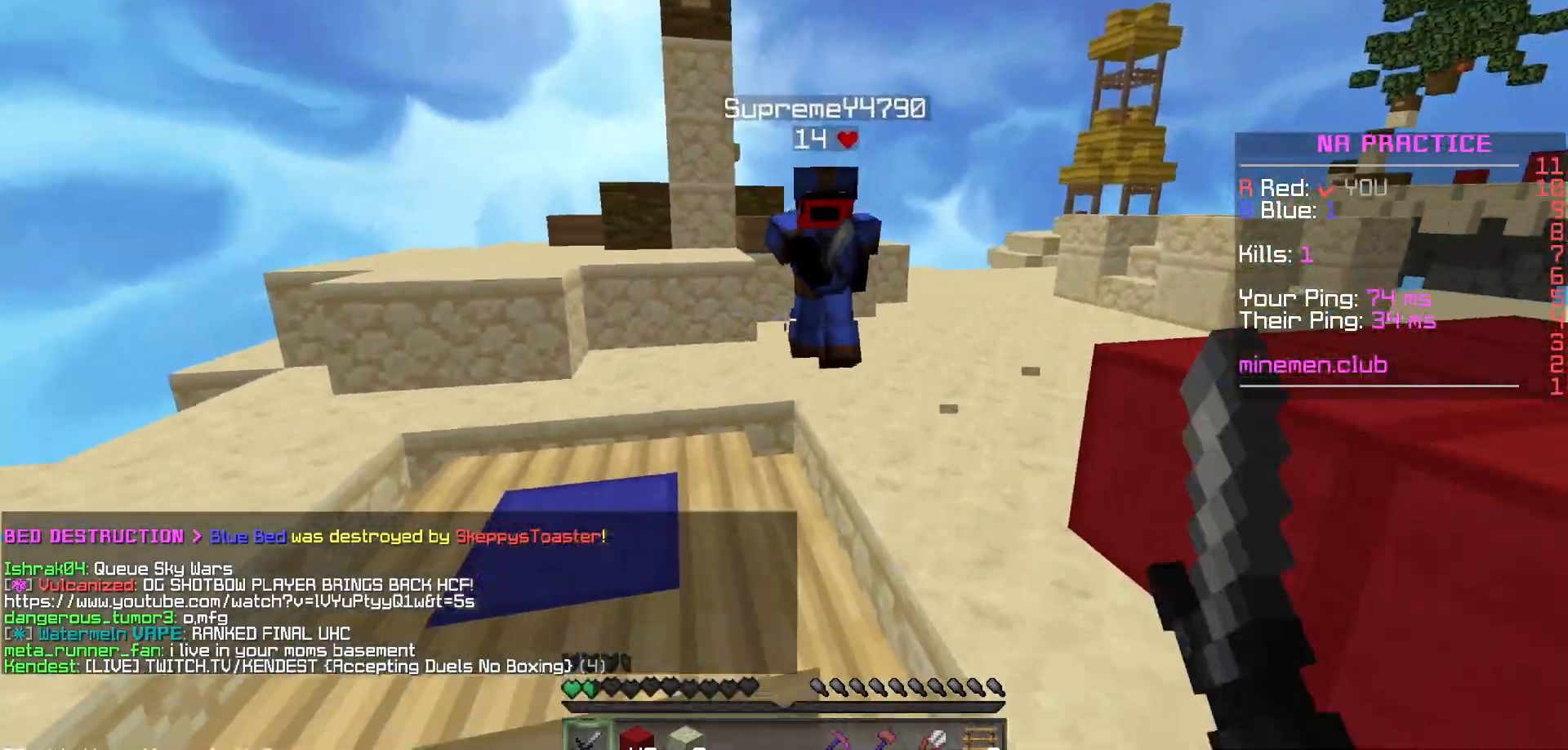
{"keys": [], "mouse": [], "events": [[150, "mouse_left", "down"], [500, "mouse_left", "up"]]}
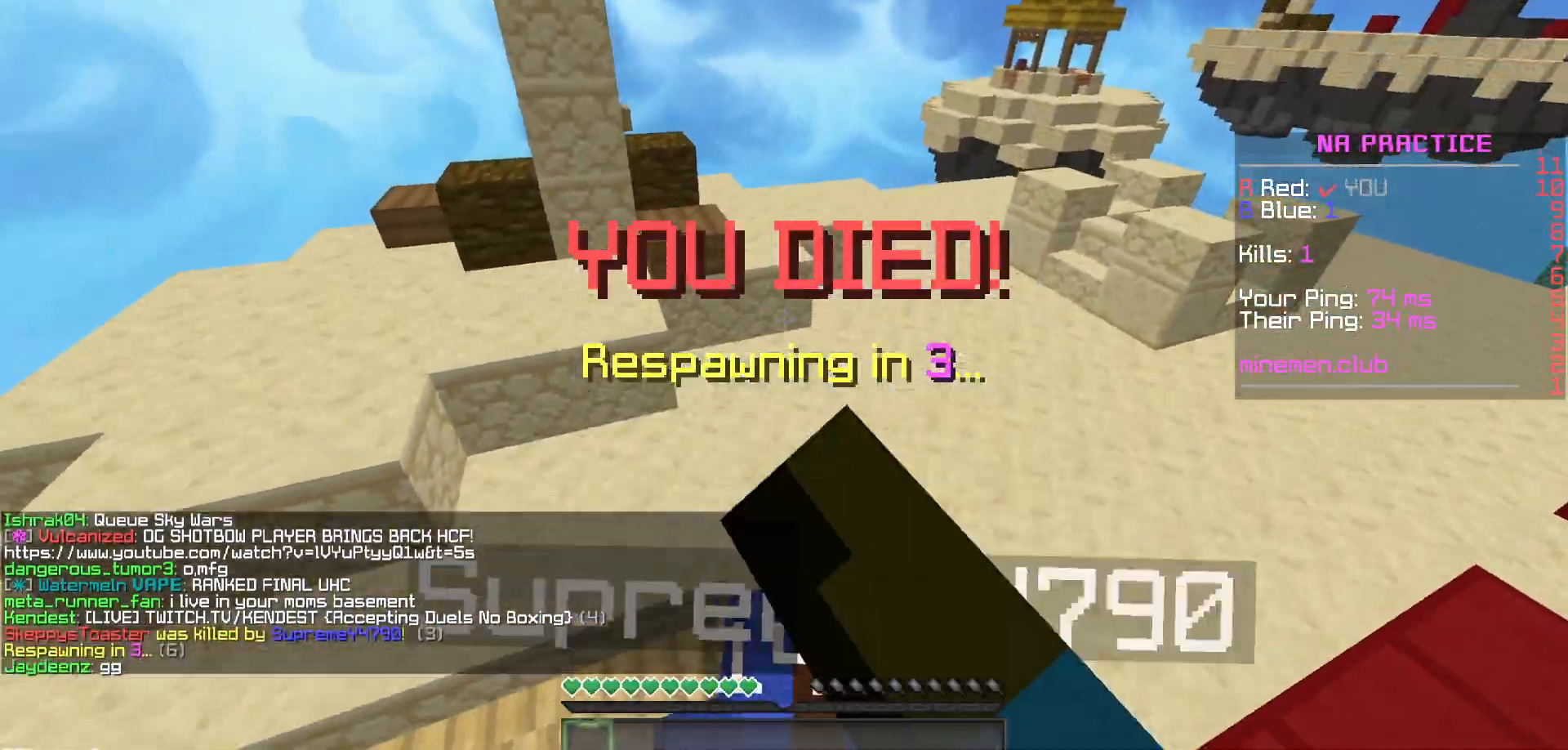
{"keys": [], "mouse": [], "events": []}